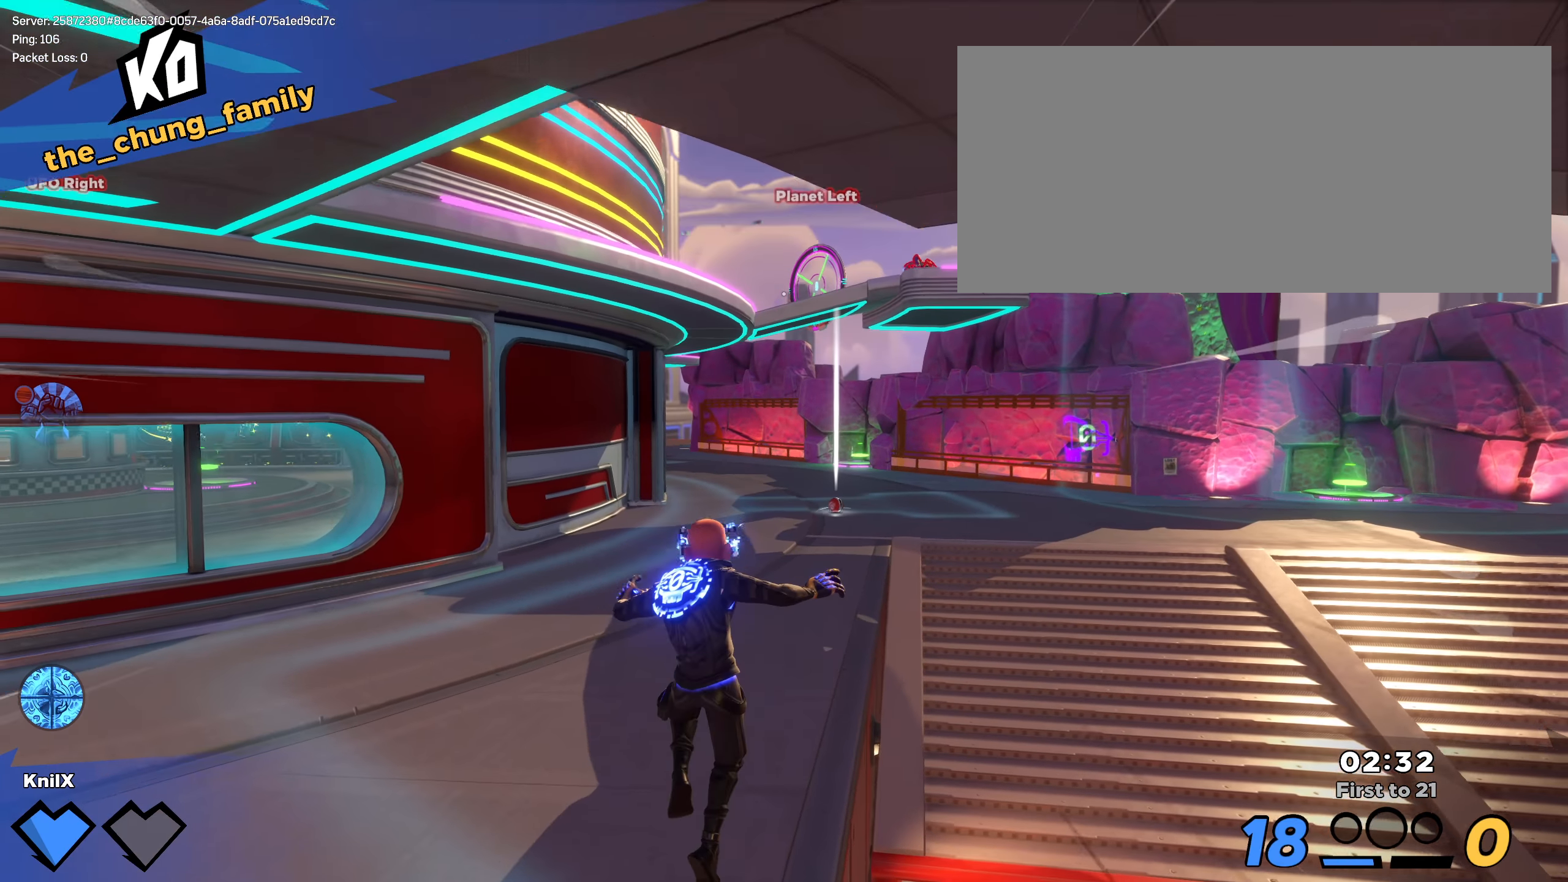
Gameplay with keyboard and mouse; each line is a JSON object with the keys and mouse buttons held at the frame after it. "events" lists presses ("down") and releases ("up") of "a", "alt", "ctrl", "d", "e", "f", "q", "r", "s", "shift", "space", "w", "mouse_left", "mouse_wheel", "mouse_right", "mouse_mb4" and "mouse_mb5" between this image and that frame as [ms after this image, input, new state], when the widget could be followed in between. "mouse_left", "mouse_wheel", "mouse_right", "mouse_mb4", "mouse_mb5" = the "left", "wheel", "right", "mb4", "mb5" buttons of the "mouse" list. No other keys are recorded. "wheel" means that the mouse wheel is clicked or scrolled. Mouse movement is not recorded.
{"keys": ["shift", "w"], "mouse": [], "events": [[50, "shift", "up"], [133, "shift", "down"], [241, "shift", "up"], [316, "shift", "down"], [441, "shift", "up"], [475, "shift", "down"]]}
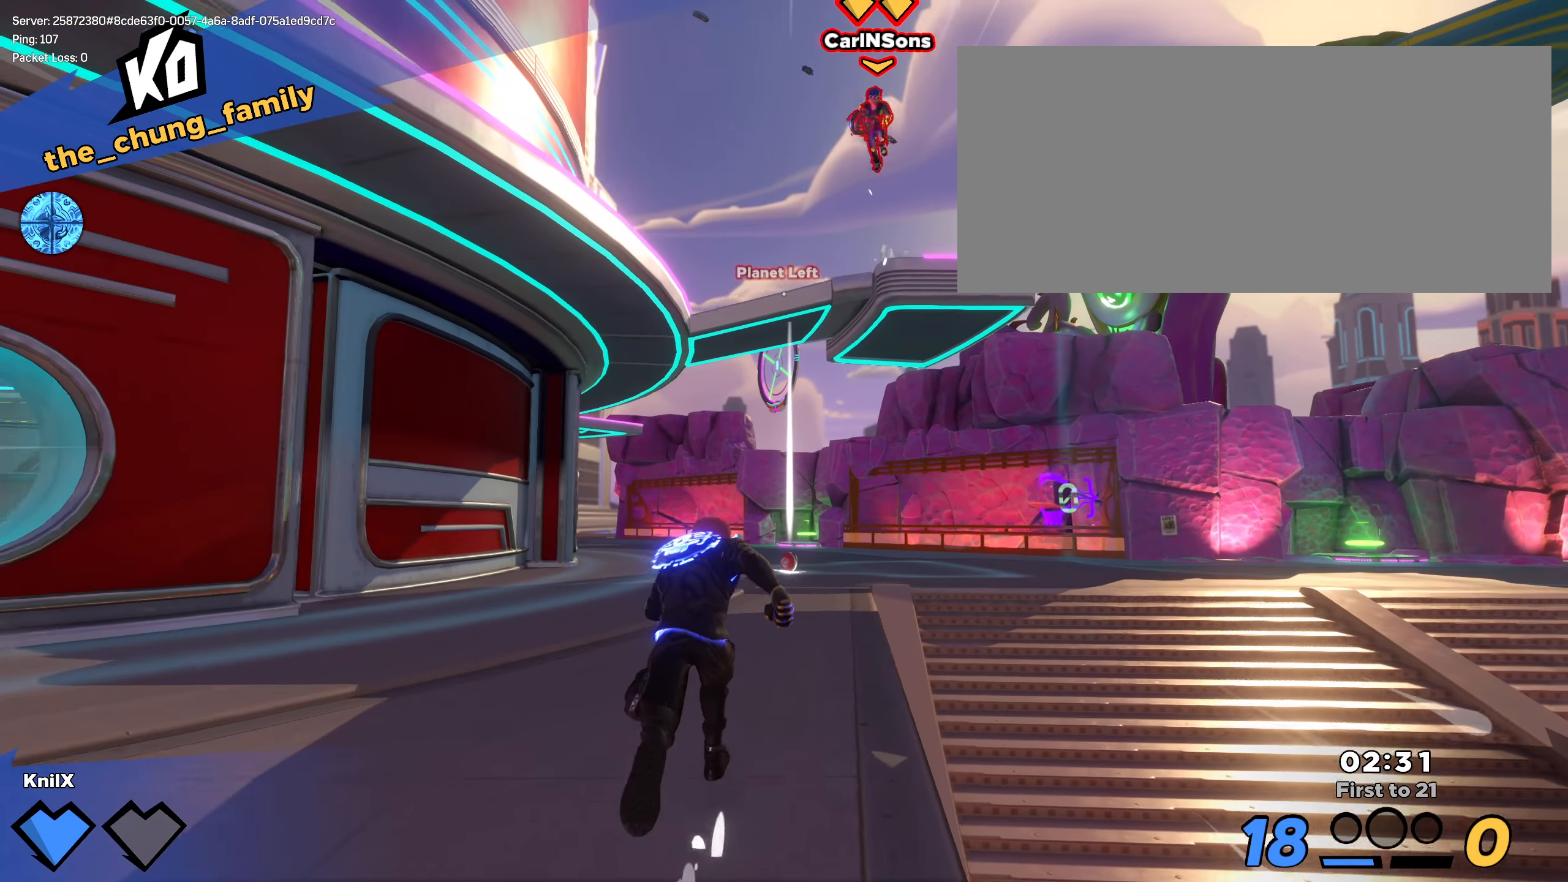
{"keys": ["d", "q", "shift"], "mouse": [], "events": [[175, "space", "down"], [258, "d", "down"], [316, "space", "up"], [325, "w", "up"], [400, "q", "down"]]}
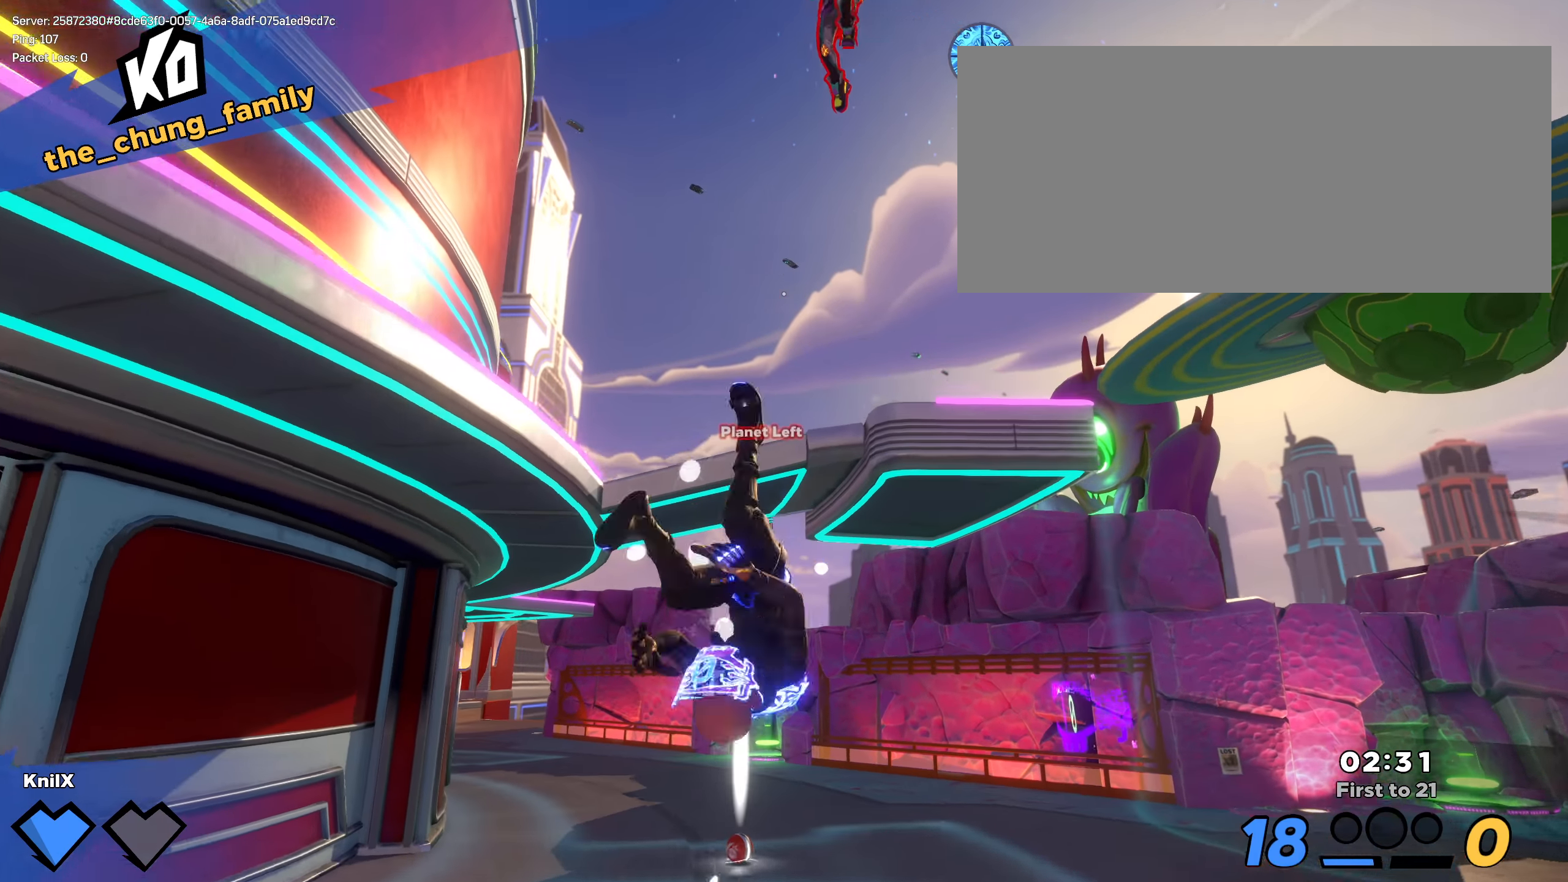
{"keys": ["d", "s", "shift"], "mouse": [], "events": [[25, "s", "down"], [58, "q", "up"], [308, "ctrl", "down"], [450, "ctrl", "up"]]}
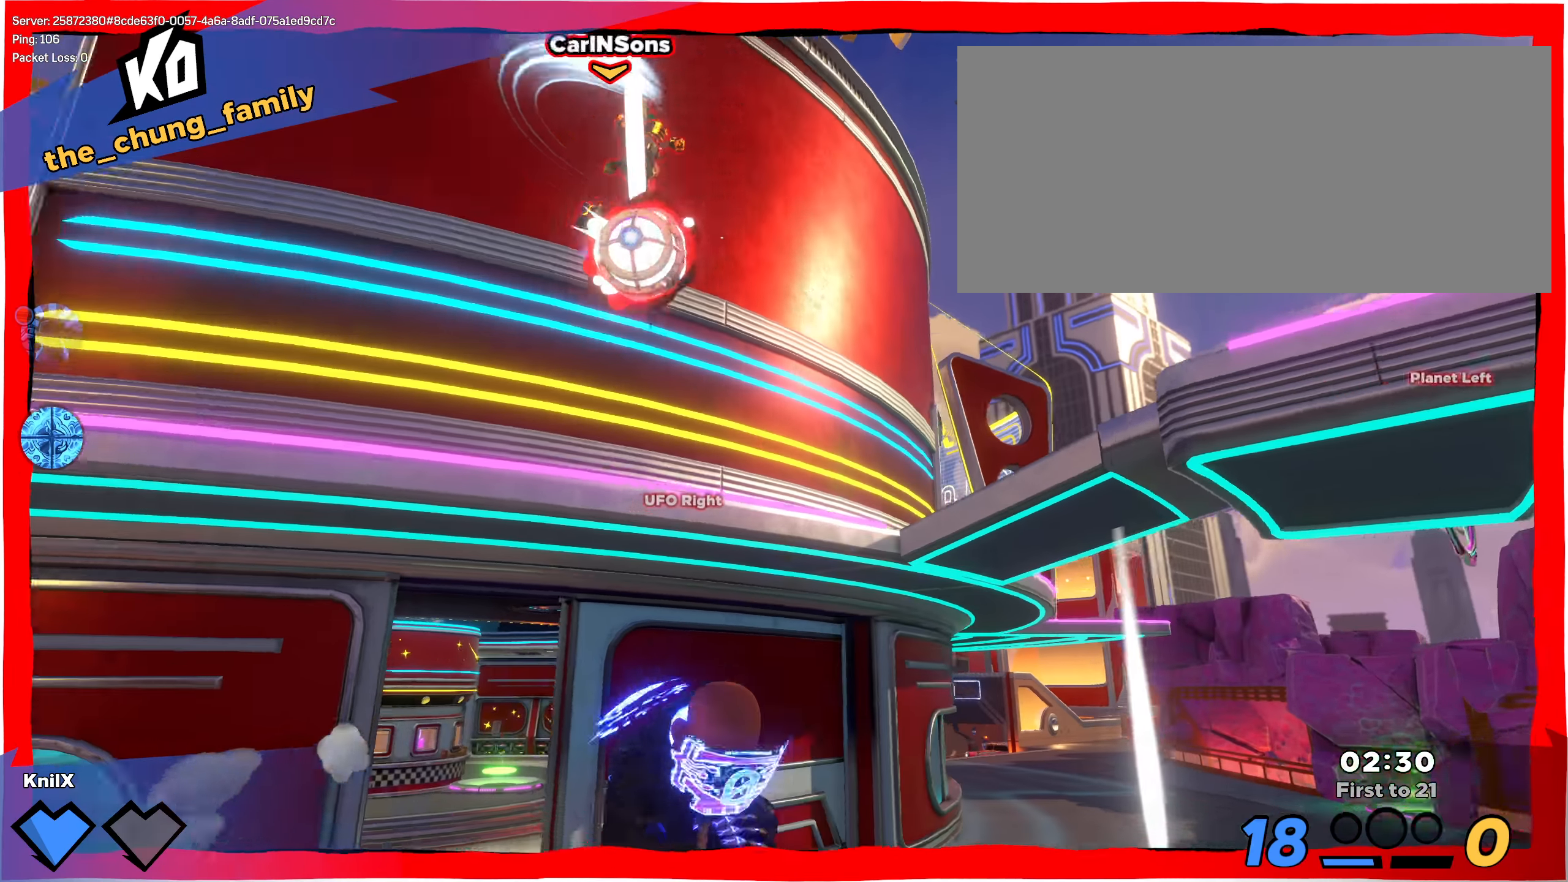
{"keys": ["w"], "mouse": [], "events": [[391, "s", "up"], [416, "w", "down"], [425, "d", "up"], [425, "w", "up"], [433, "w", "down"], [450, "shift", "up"]]}
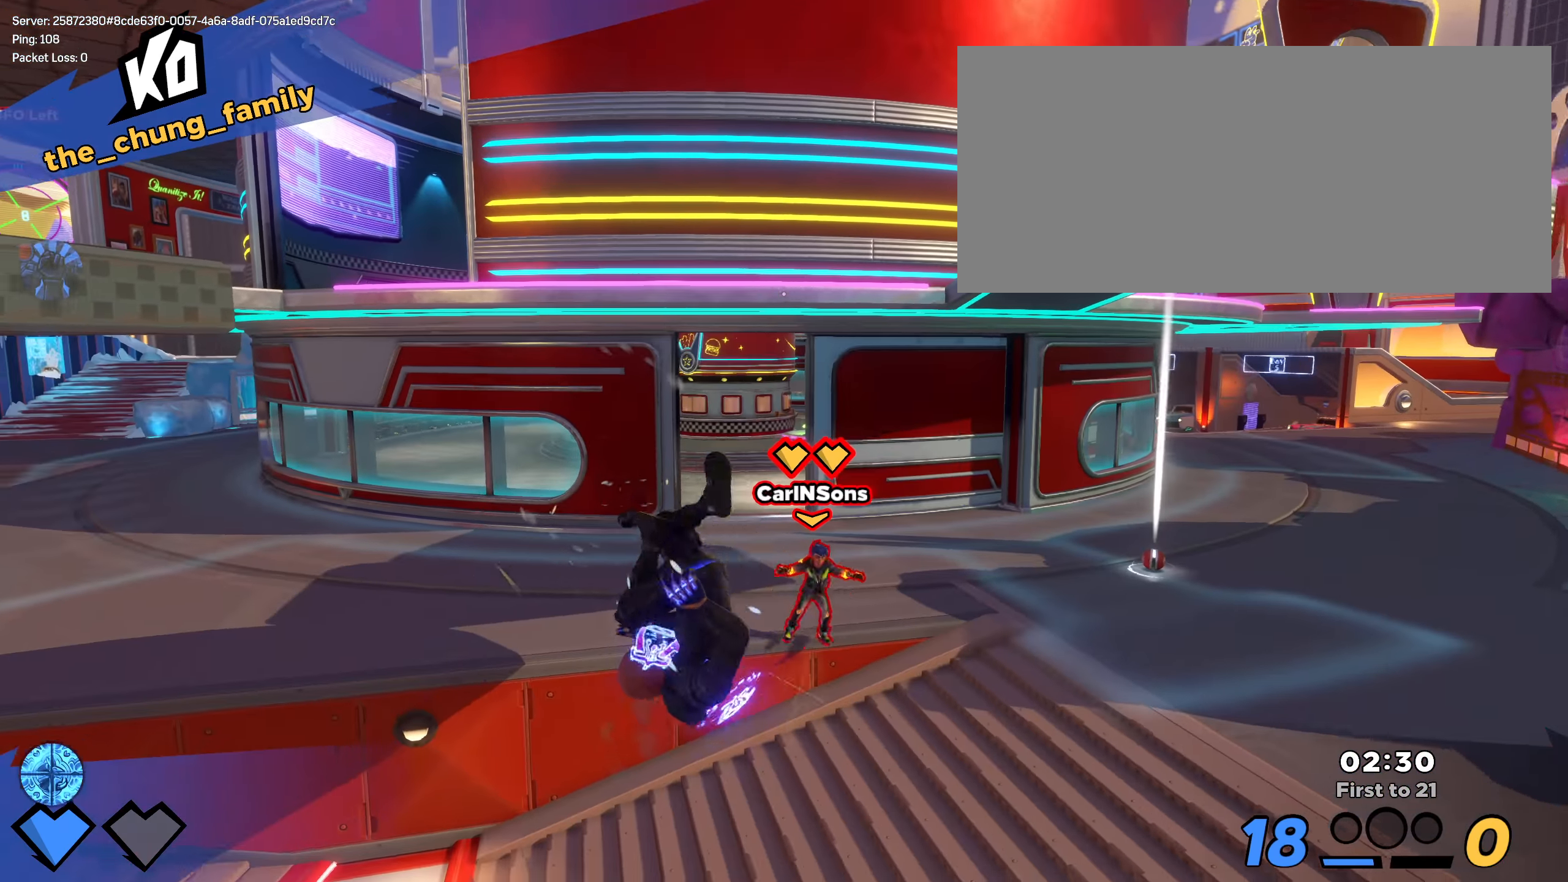
{"keys": ["a", "shift"], "mouse": [], "events": [[41, "shift", "down"], [150, "q", "down"], [275, "q", "up"], [308, "a", "down"], [475, "w", "up"]]}
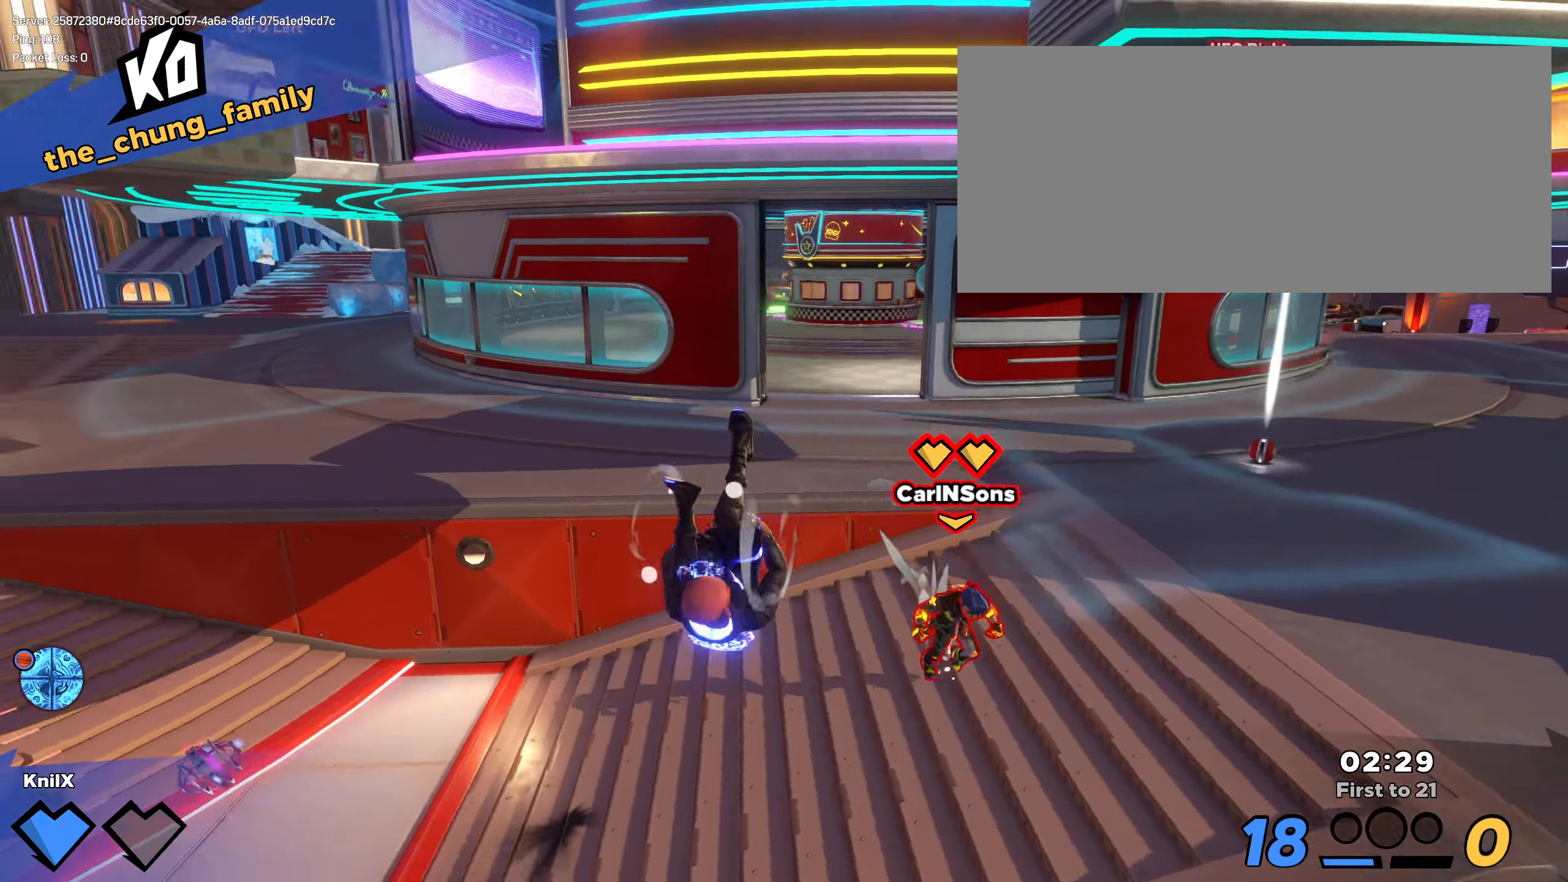
{"keys": ["shift", "w"], "mouse": [], "events": [[83, "w", "down"], [216, "shift", "up"], [241, "a", "up"], [308, "shift", "down"]]}
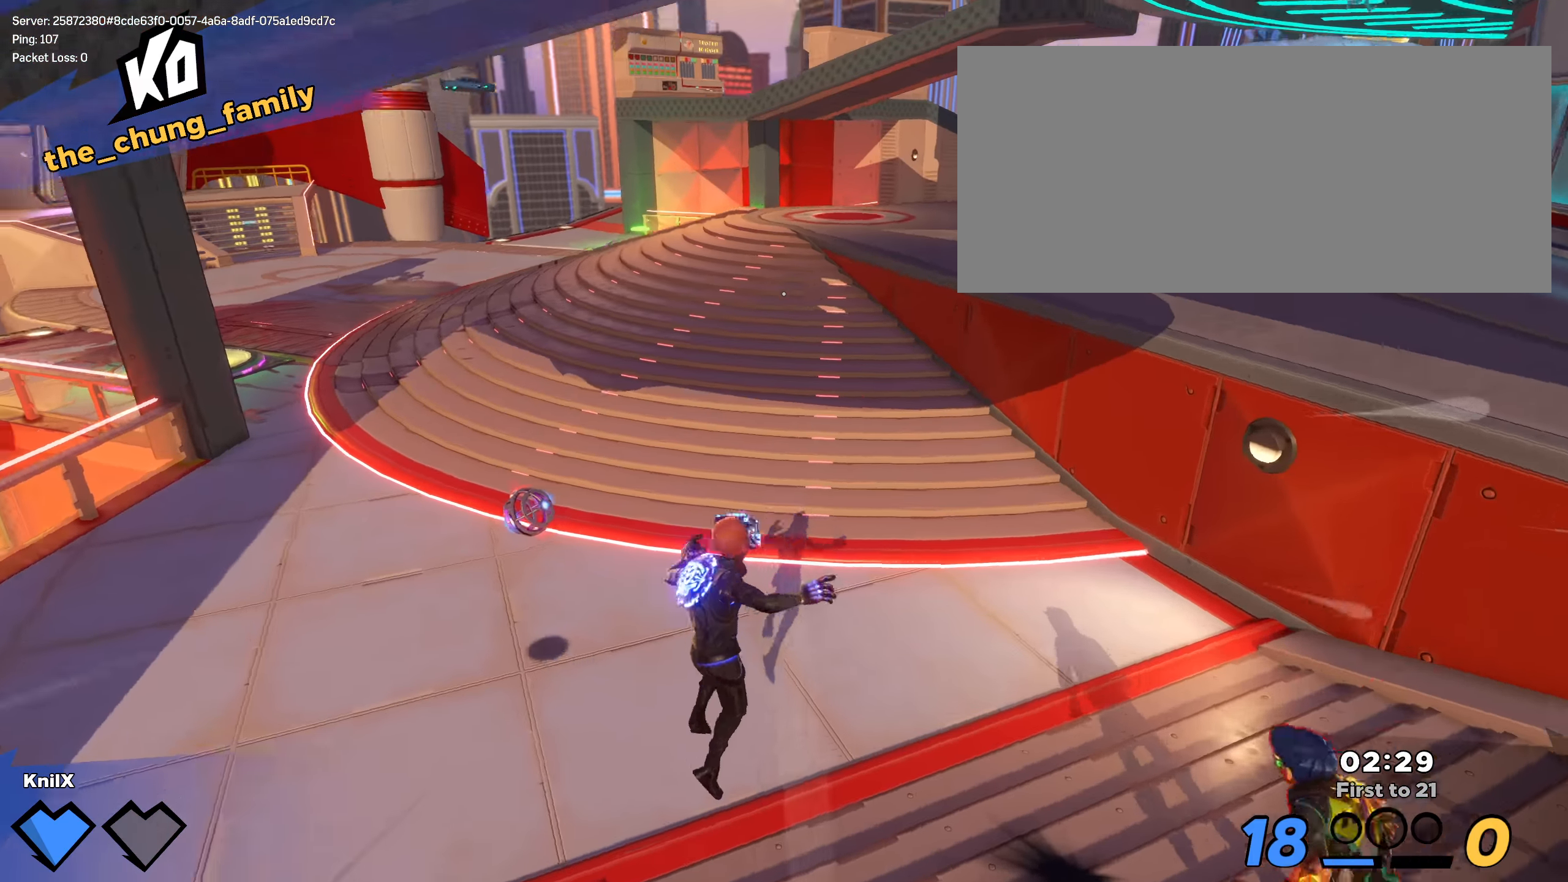
{"keys": ["shift", "w"], "mouse": [], "events": [[233, "a", "down"], [350, "a", "up"]]}
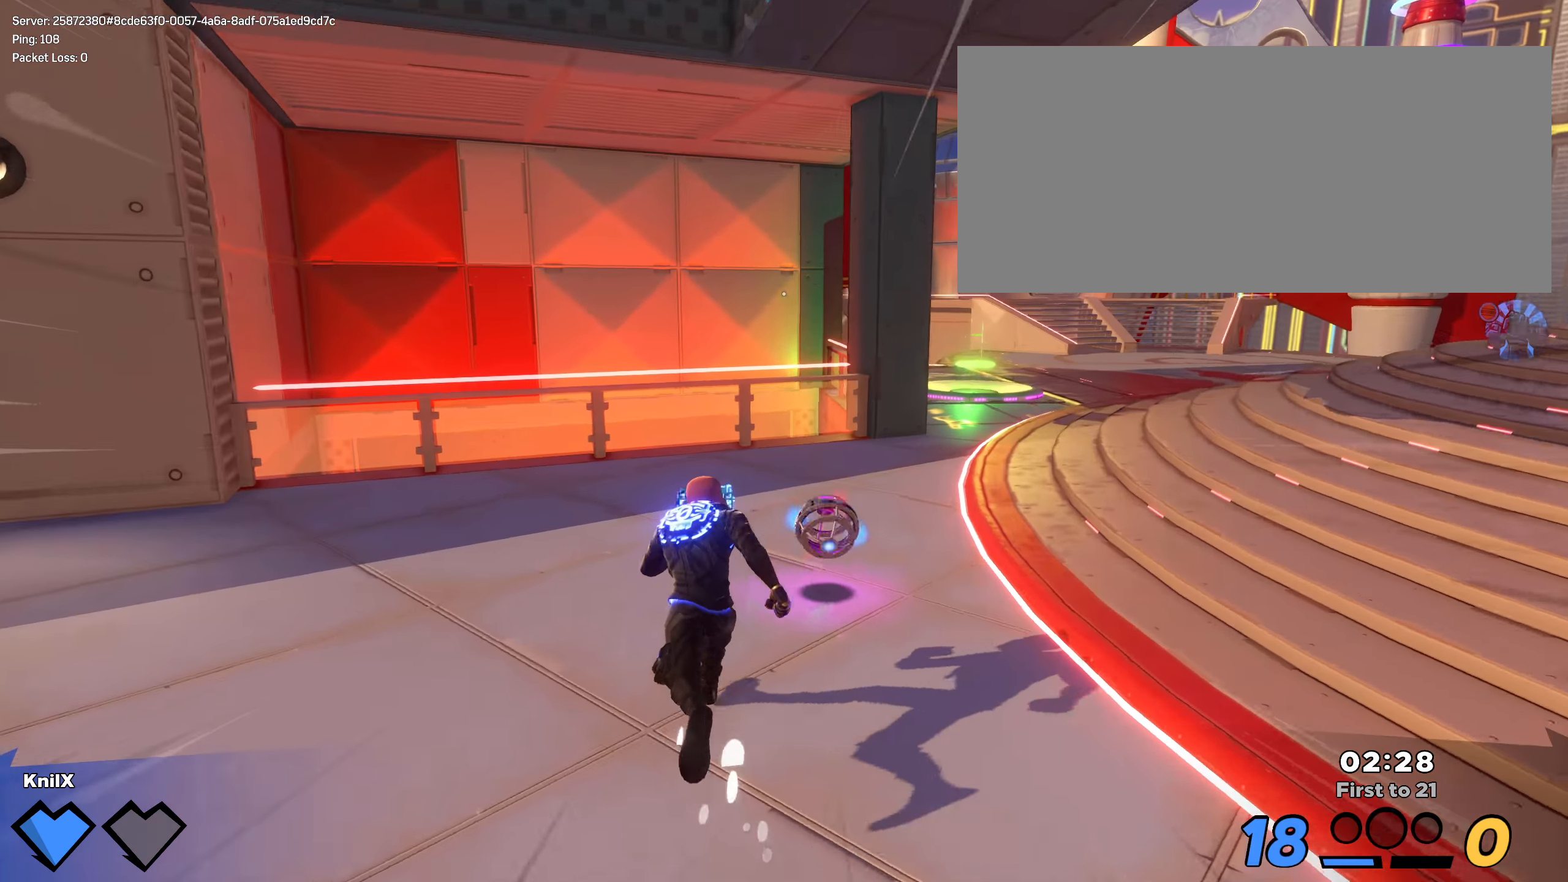
{"keys": ["d", "shift", "w"], "mouse": [], "events": [[366, "d", "down"]]}
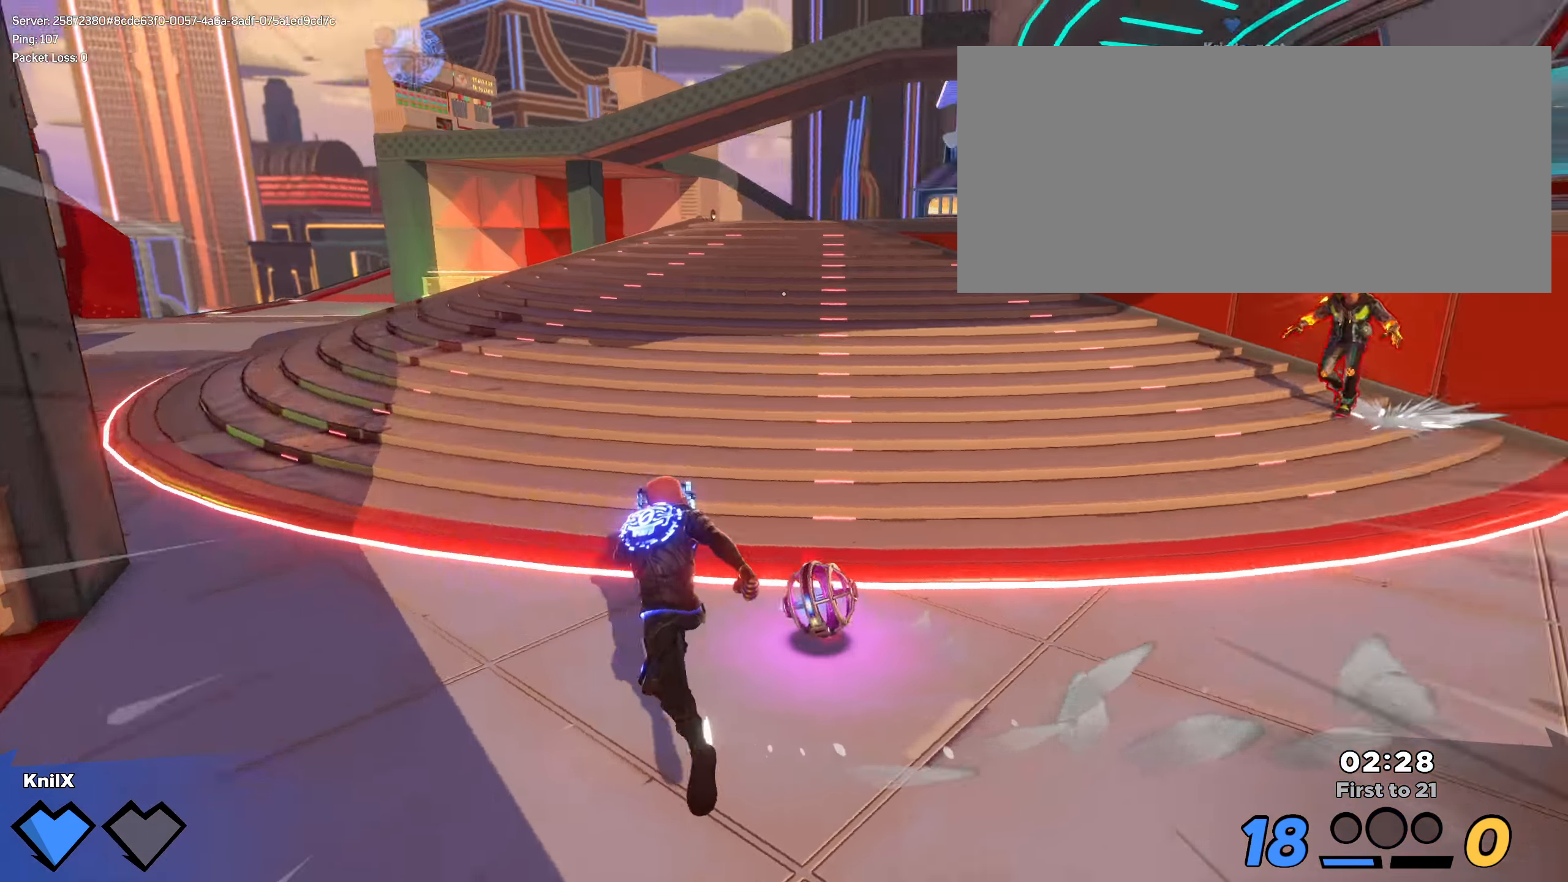
{"keys": ["d", "shift", "w"], "mouse": ["left"], "events": [[175, "space", "down"], [291, "mouse_left", "down"], [341, "space", "up"]]}
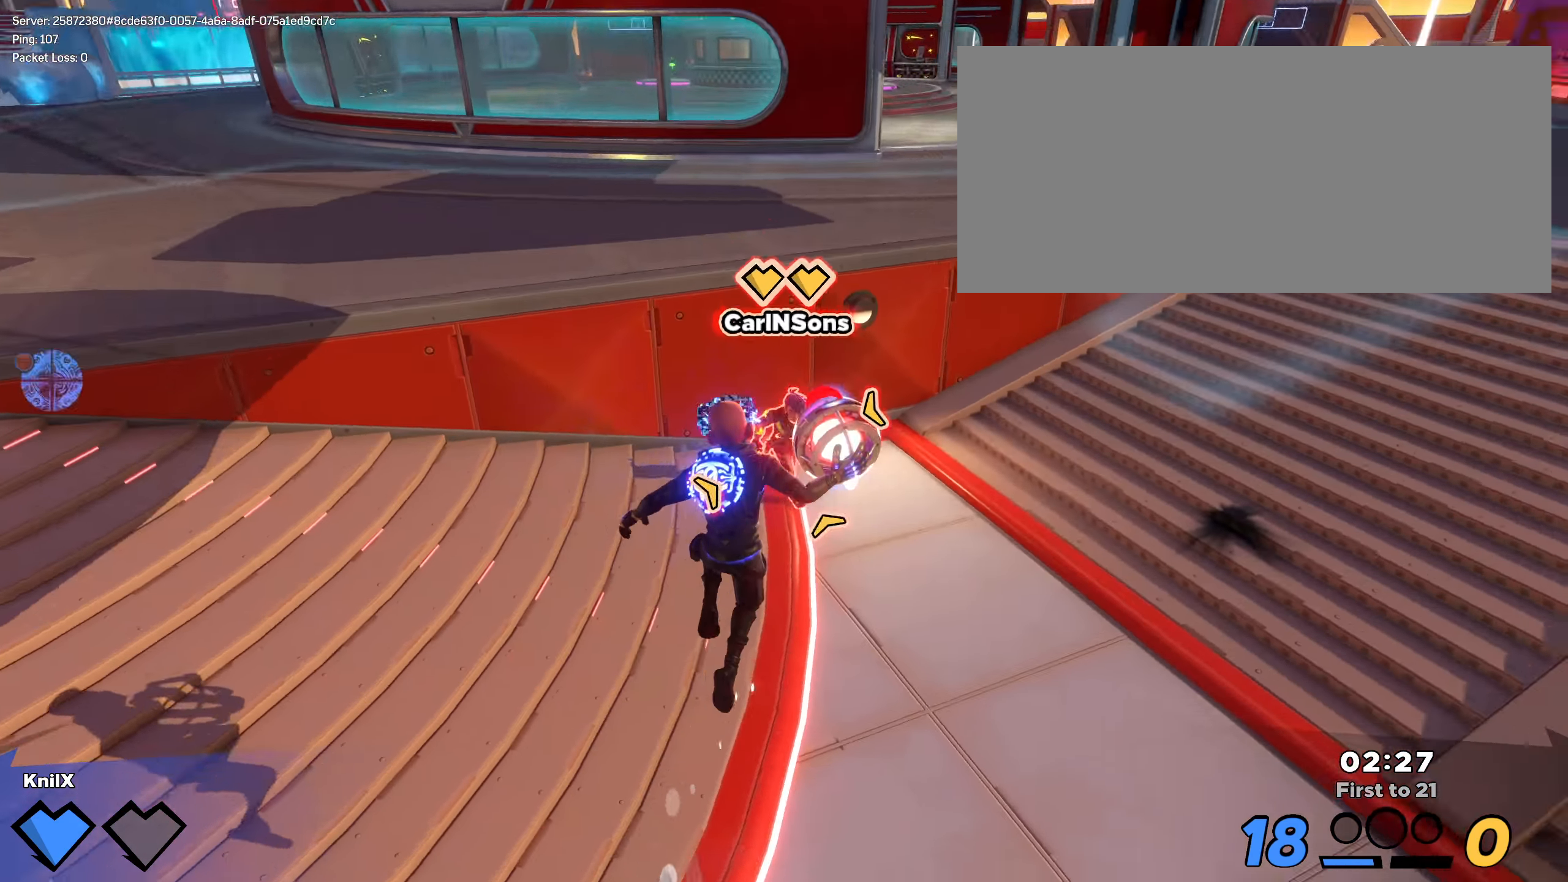
{"keys": ["d", "f", "w"], "mouse": ["left"], "events": [[117, "shift", "up"], [142, "w", "up"], [275, "w", "down"], [367, "f", "down"]]}
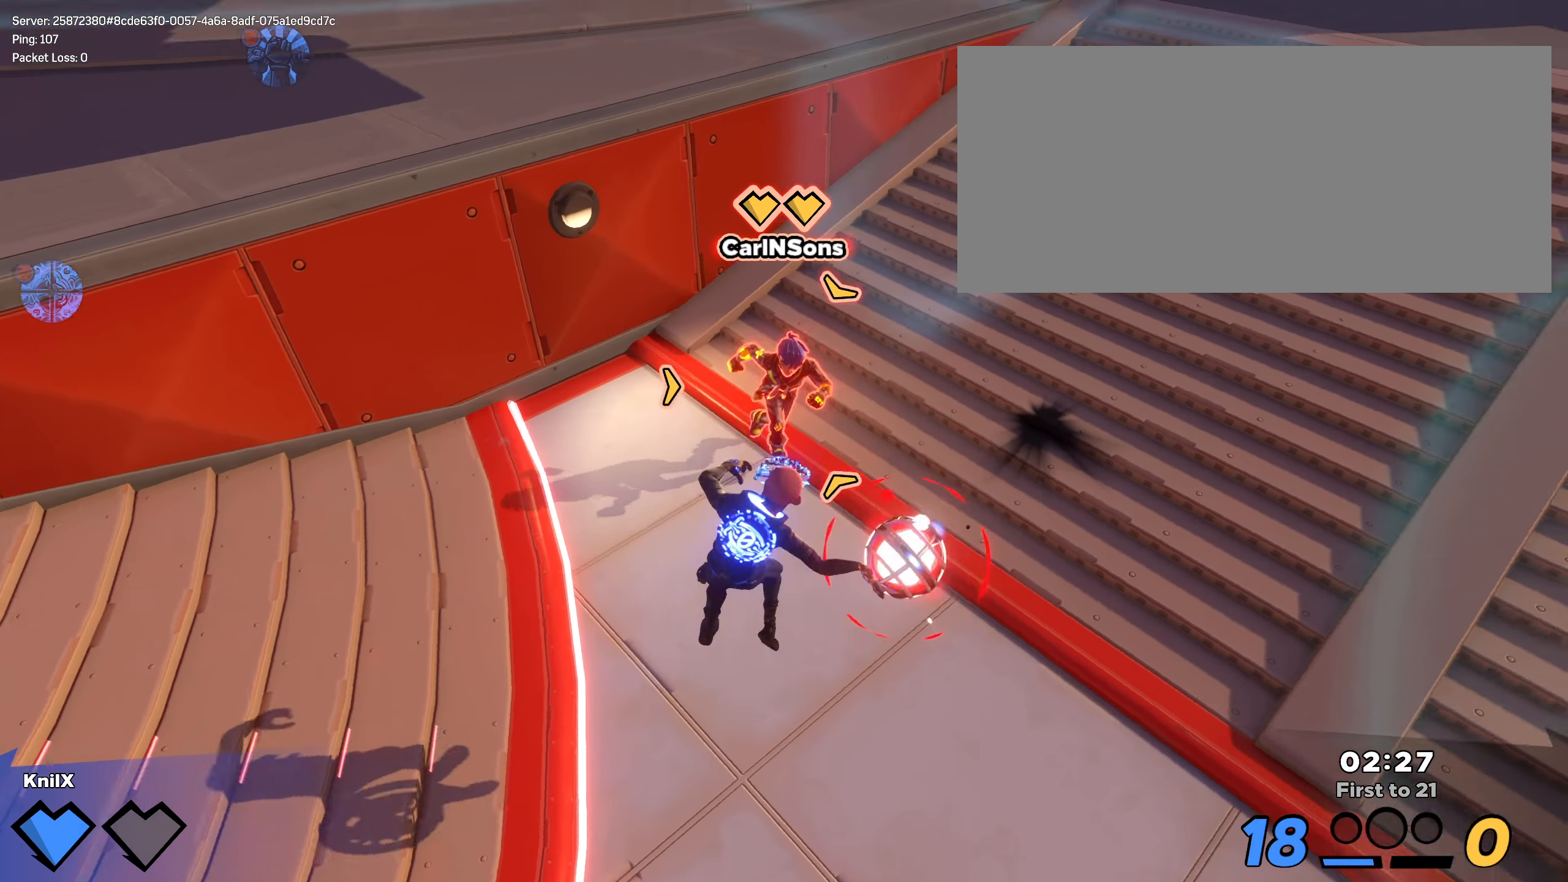
{"keys": ["w"], "mouse": ["left"], "events": [[25, "f", "up"], [316, "d", "up"]]}
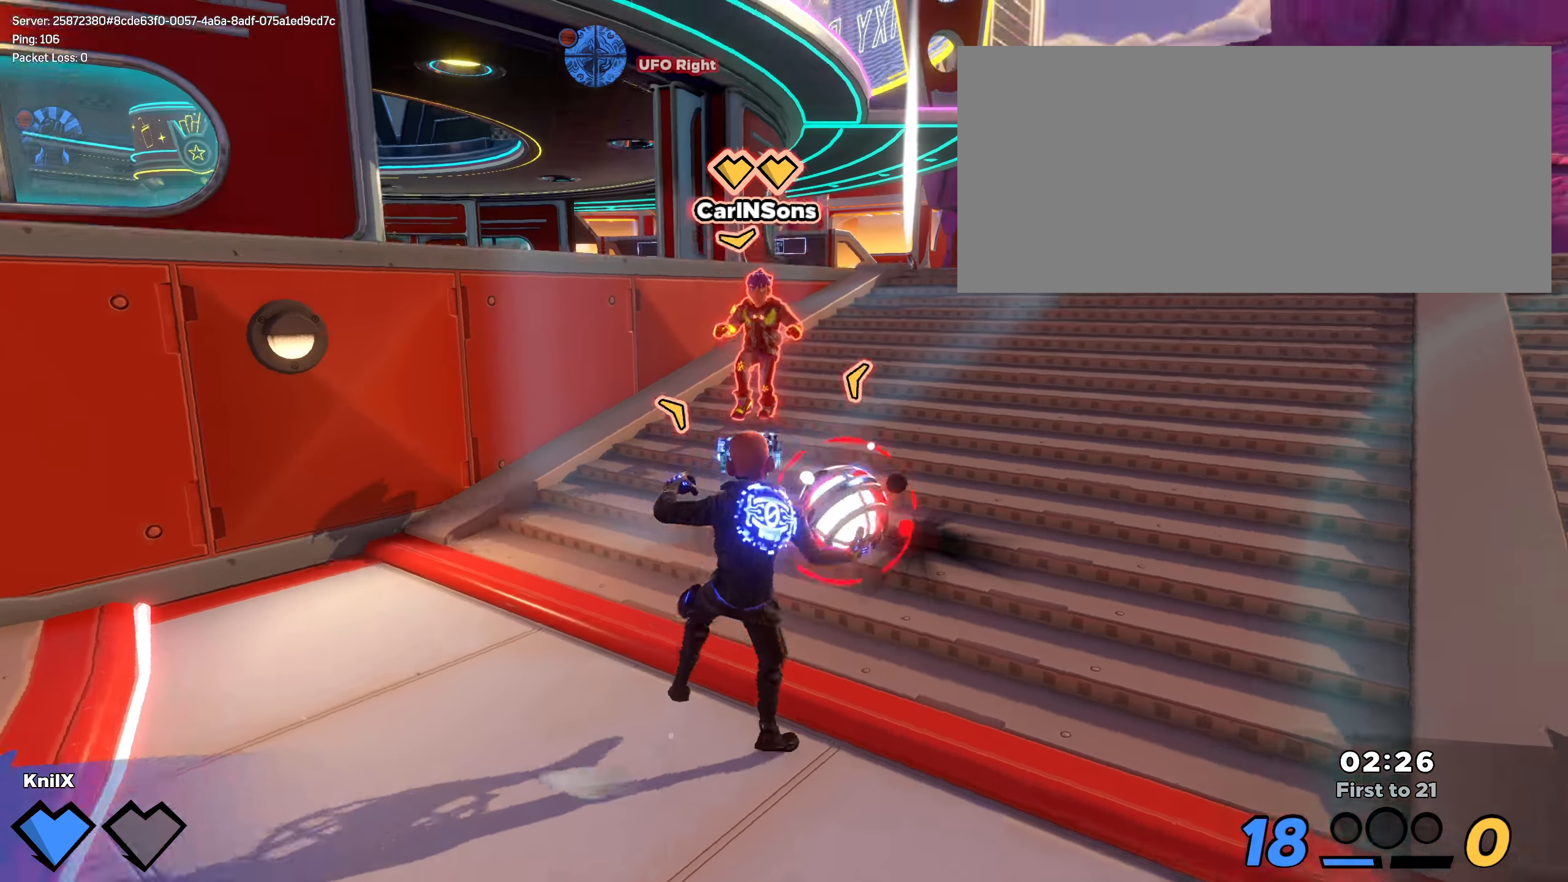
{"keys": ["w"], "mouse": [], "events": [[83, "mouse_left", "up"]]}
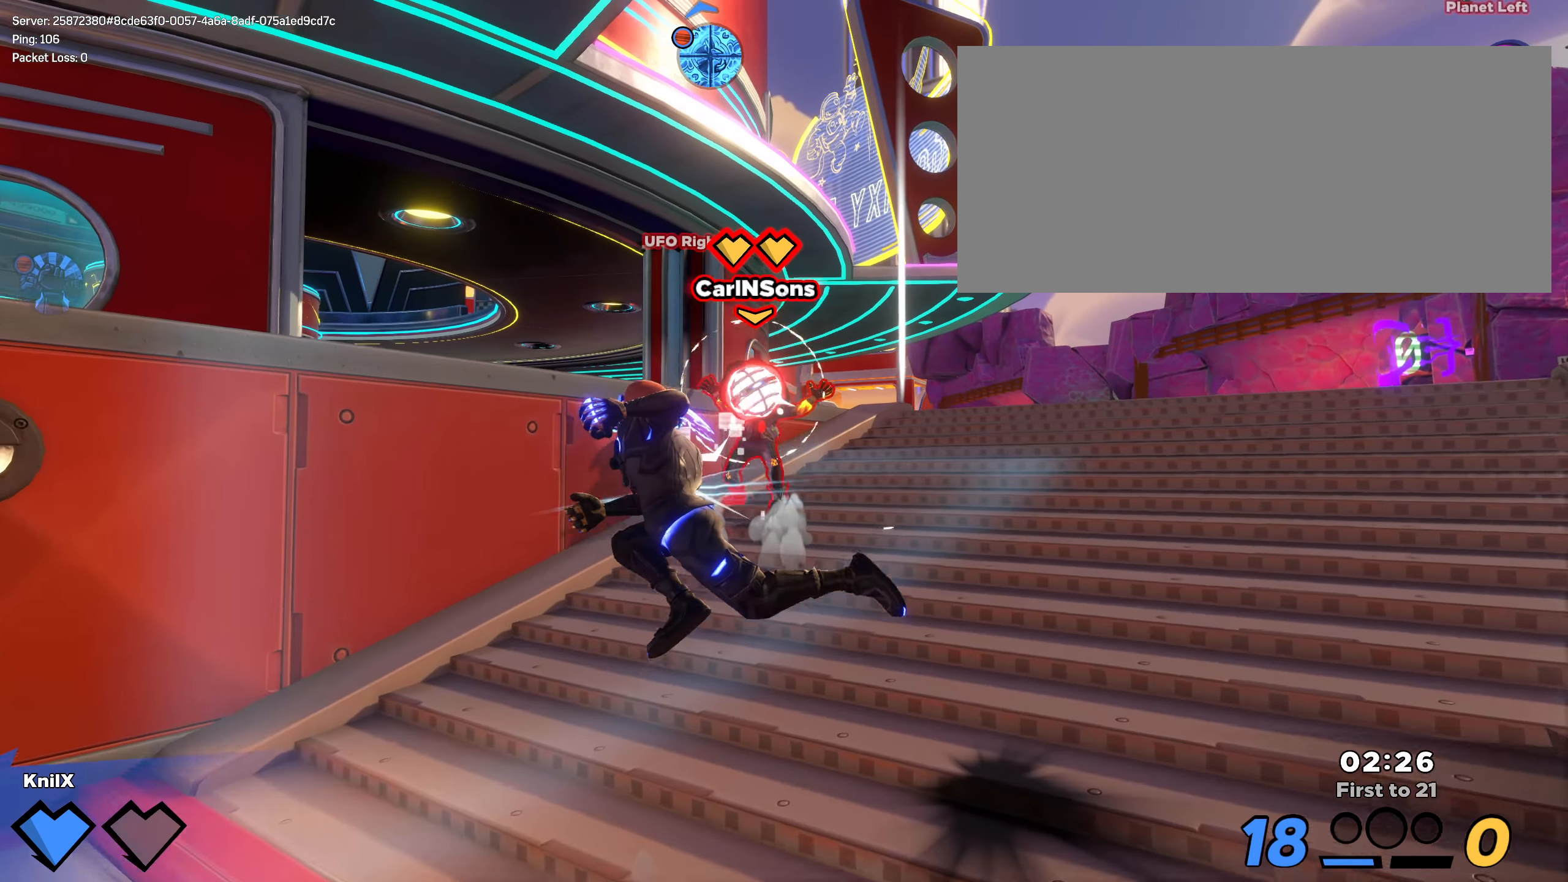
{"keys": ["d", "shift"], "mouse": [], "events": [[25, "shift", "down"], [425, "d", "down"], [450, "w", "up"]]}
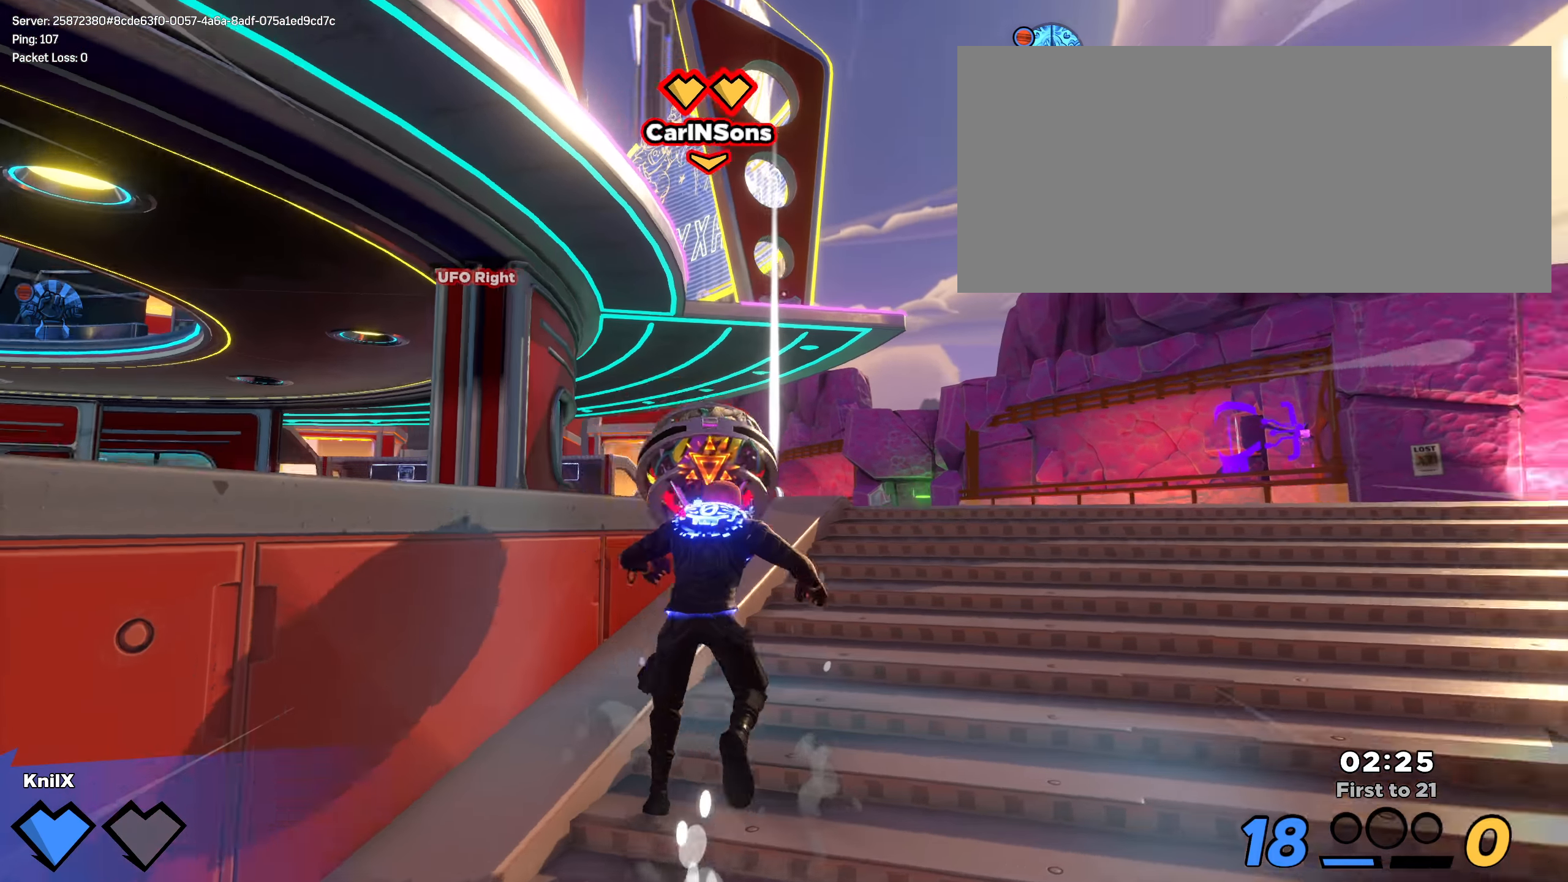
{"keys": ["shift", "w"], "mouse": []}
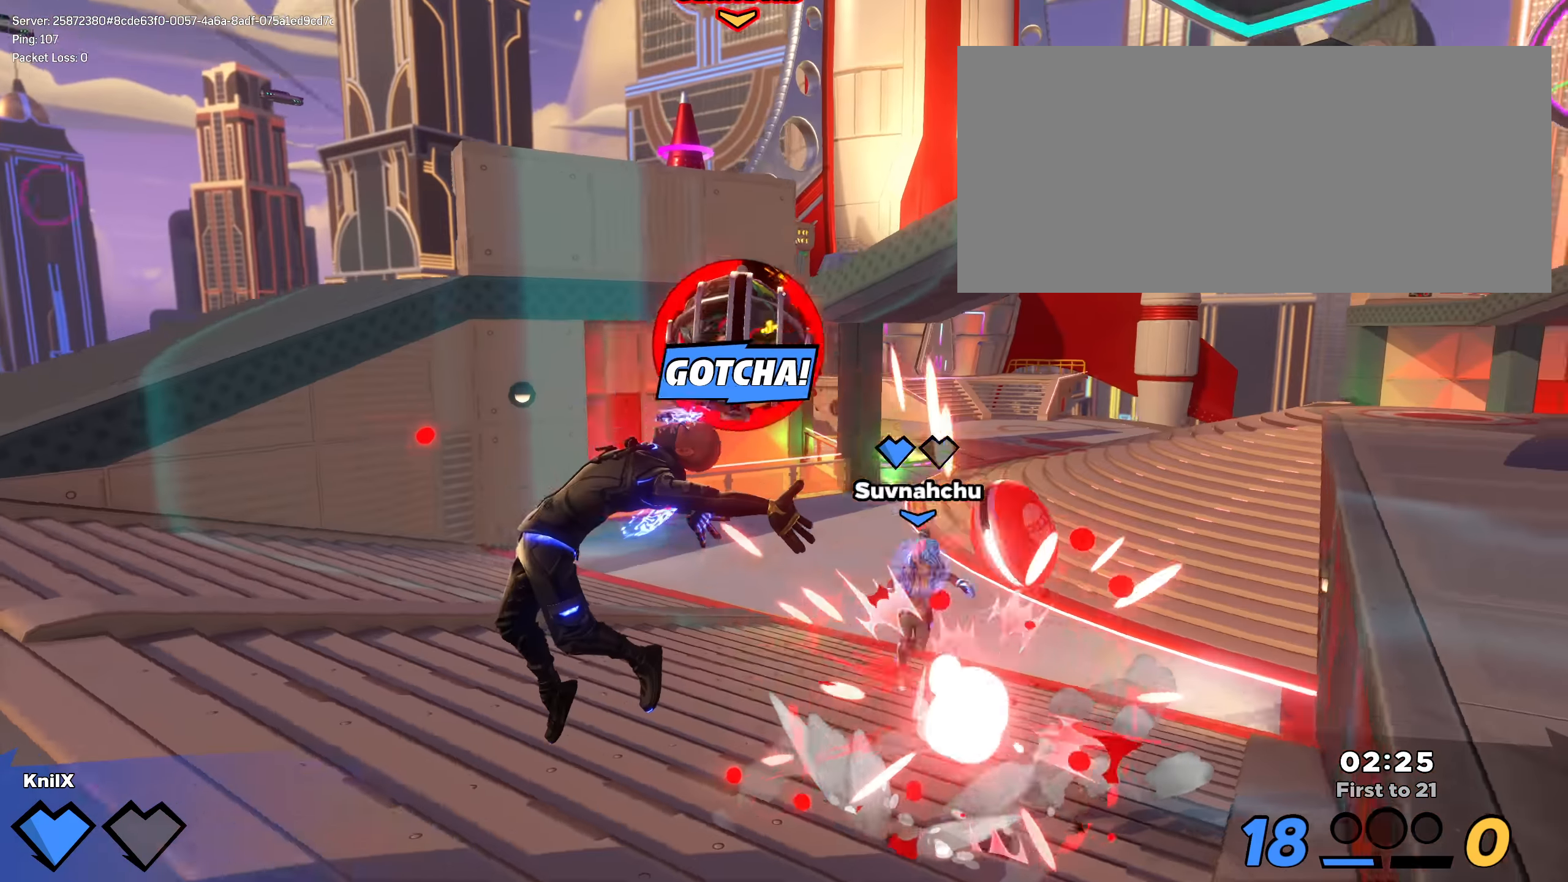
{"keys": ["d", "w"], "mouse": [], "events": [[366, "d", "down"], [466, "shift", "up"]]}
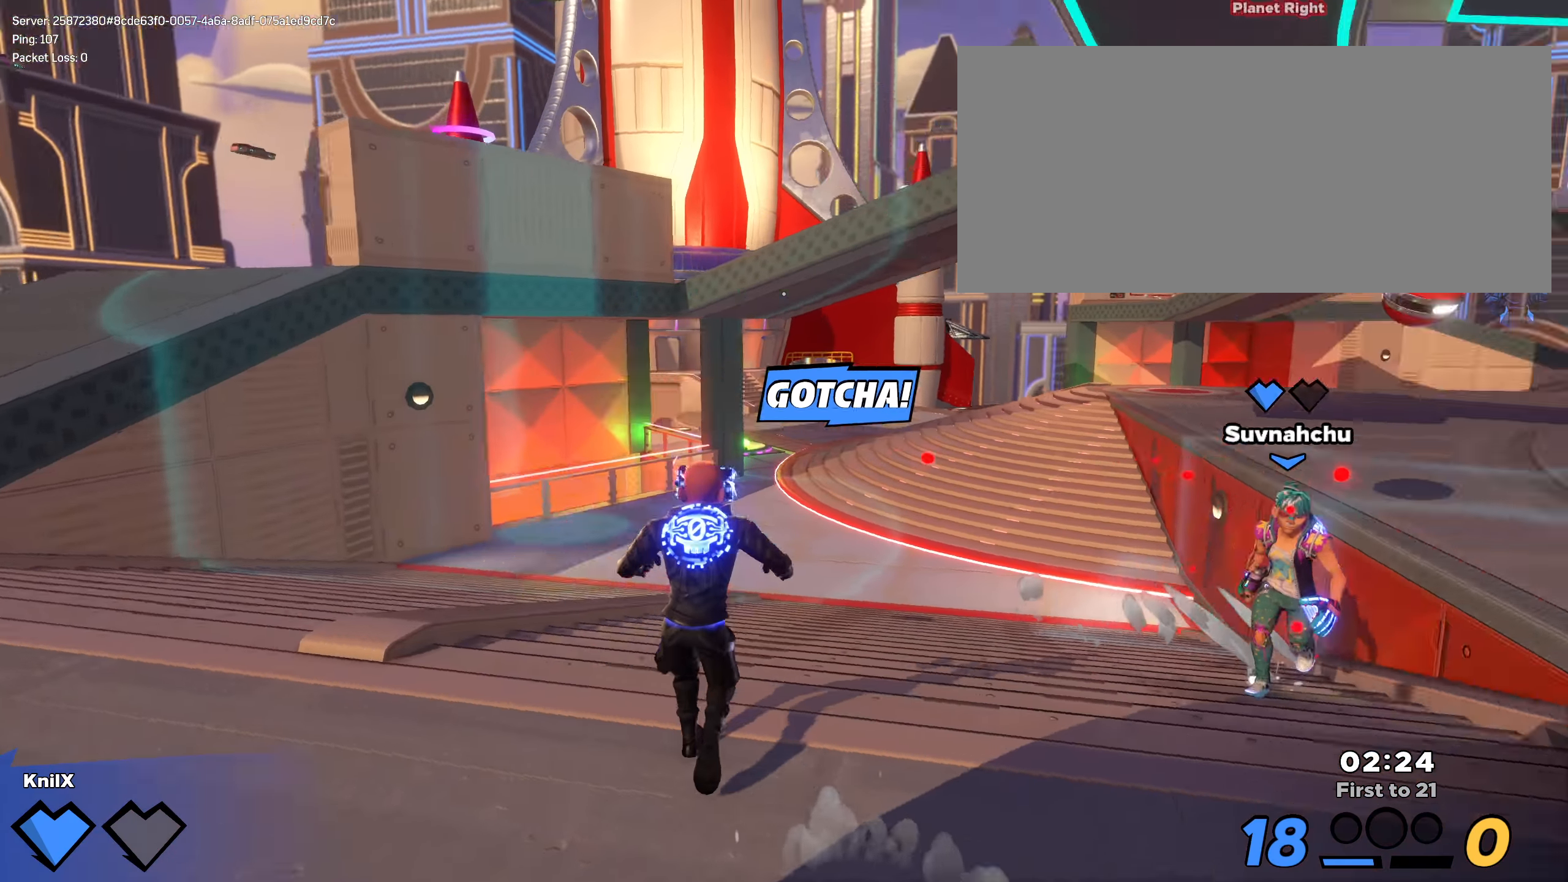
{"keys": ["d", "shift", "w"], "mouse": [], "events": [[75, "shift", "down"]]}
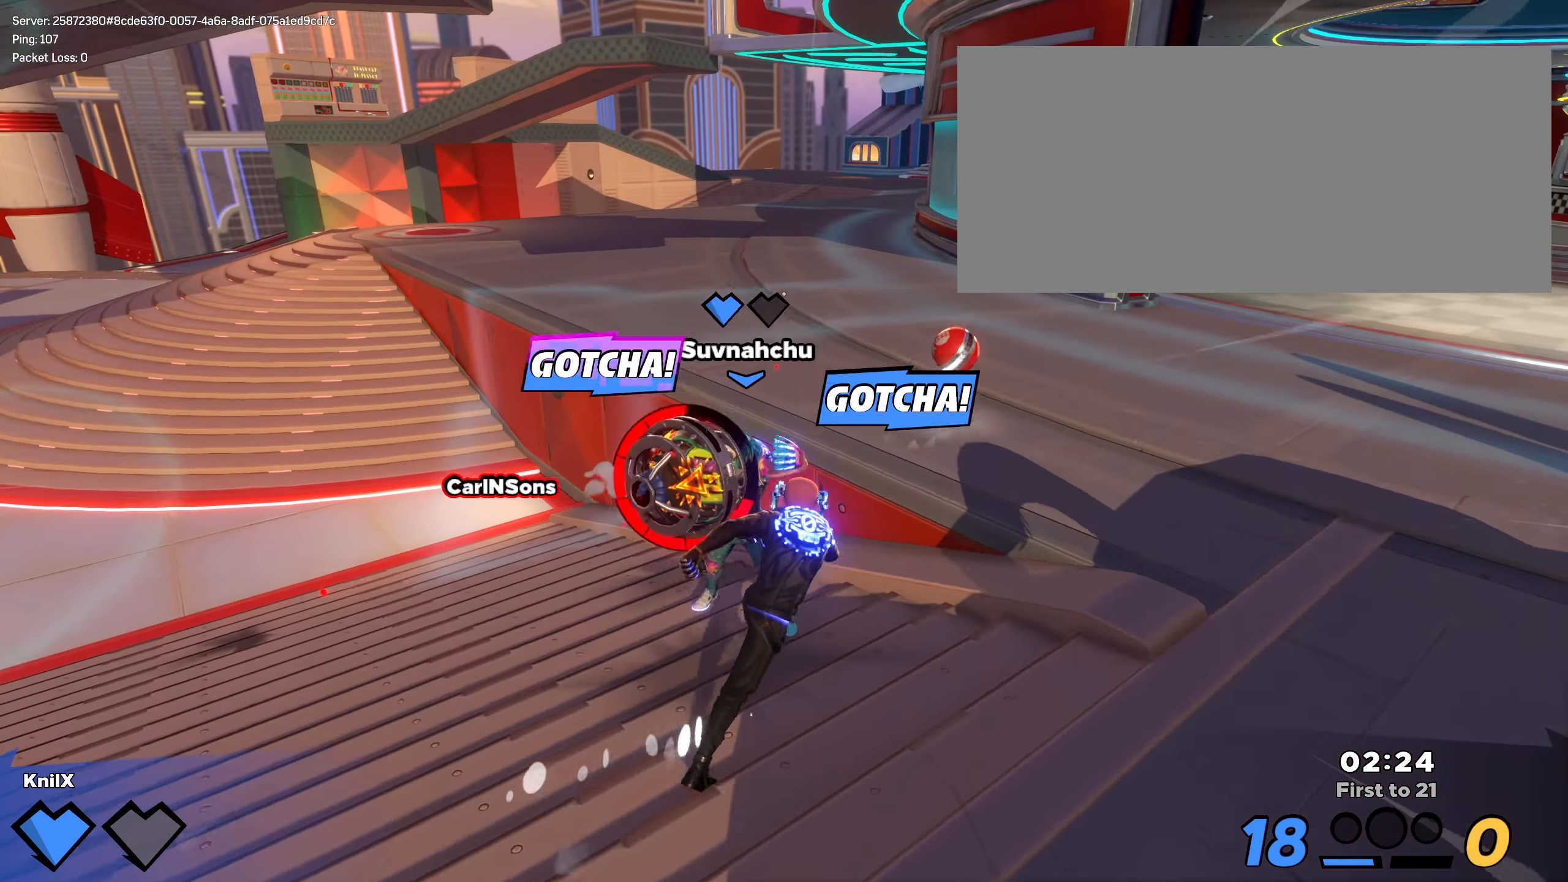
{"keys": ["d", "shift", "w"], "mouse": [], "events": [[50, "d", "up"], [258, "d", "down"], [333, "space", "down"], [500, "space", "up"]]}
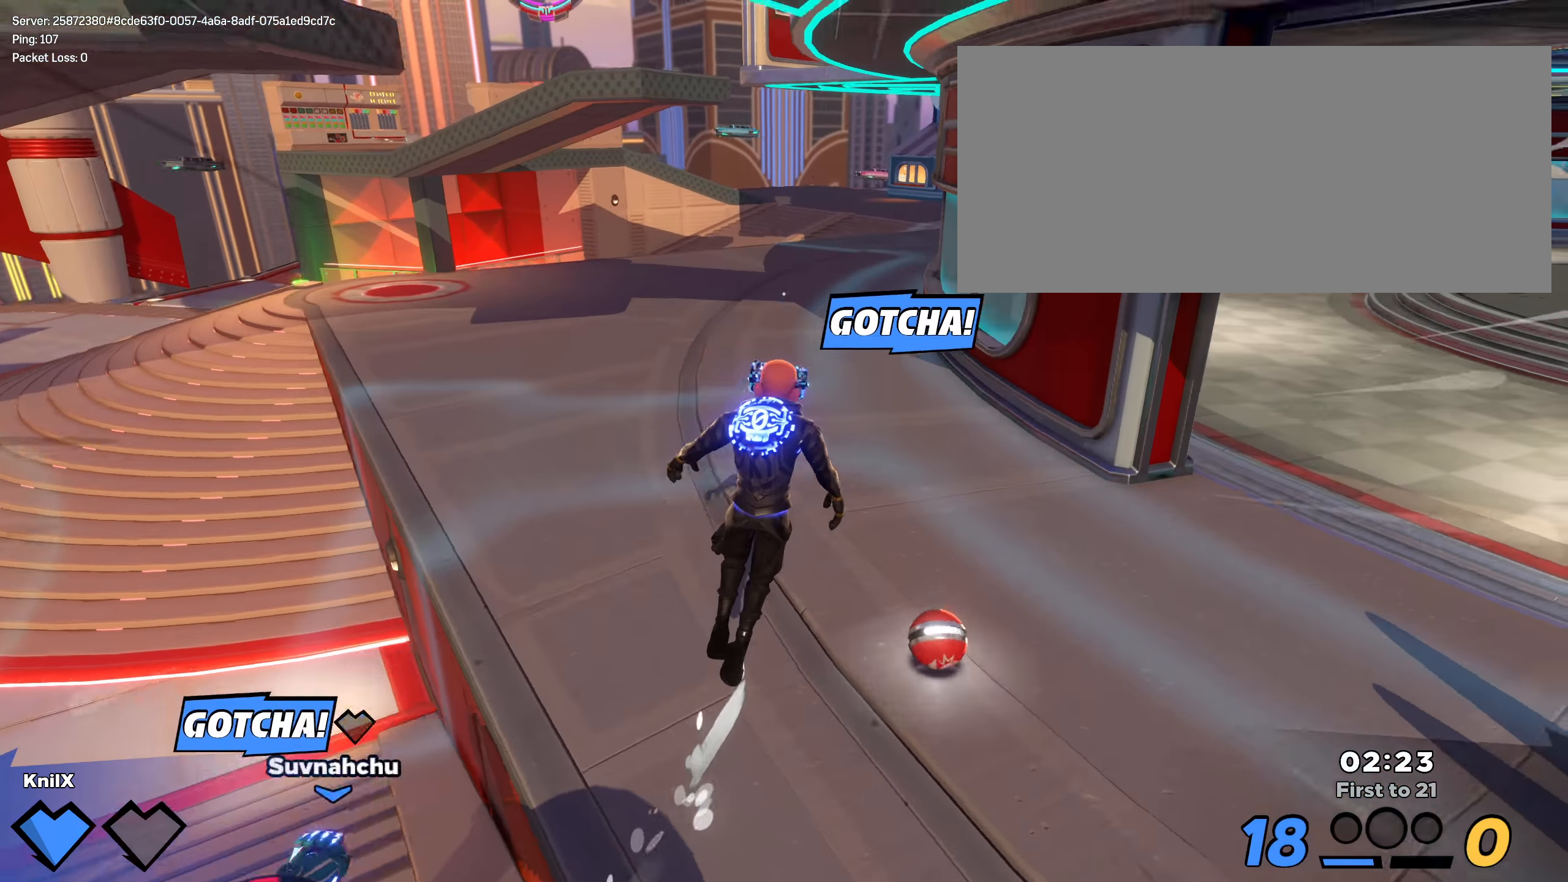
{"keys": ["s"], "mouse": [], "events": [[266, "w", "up"], [341, "s", "down"], [391, "d", "up"], [441, "shift", "up"]]}
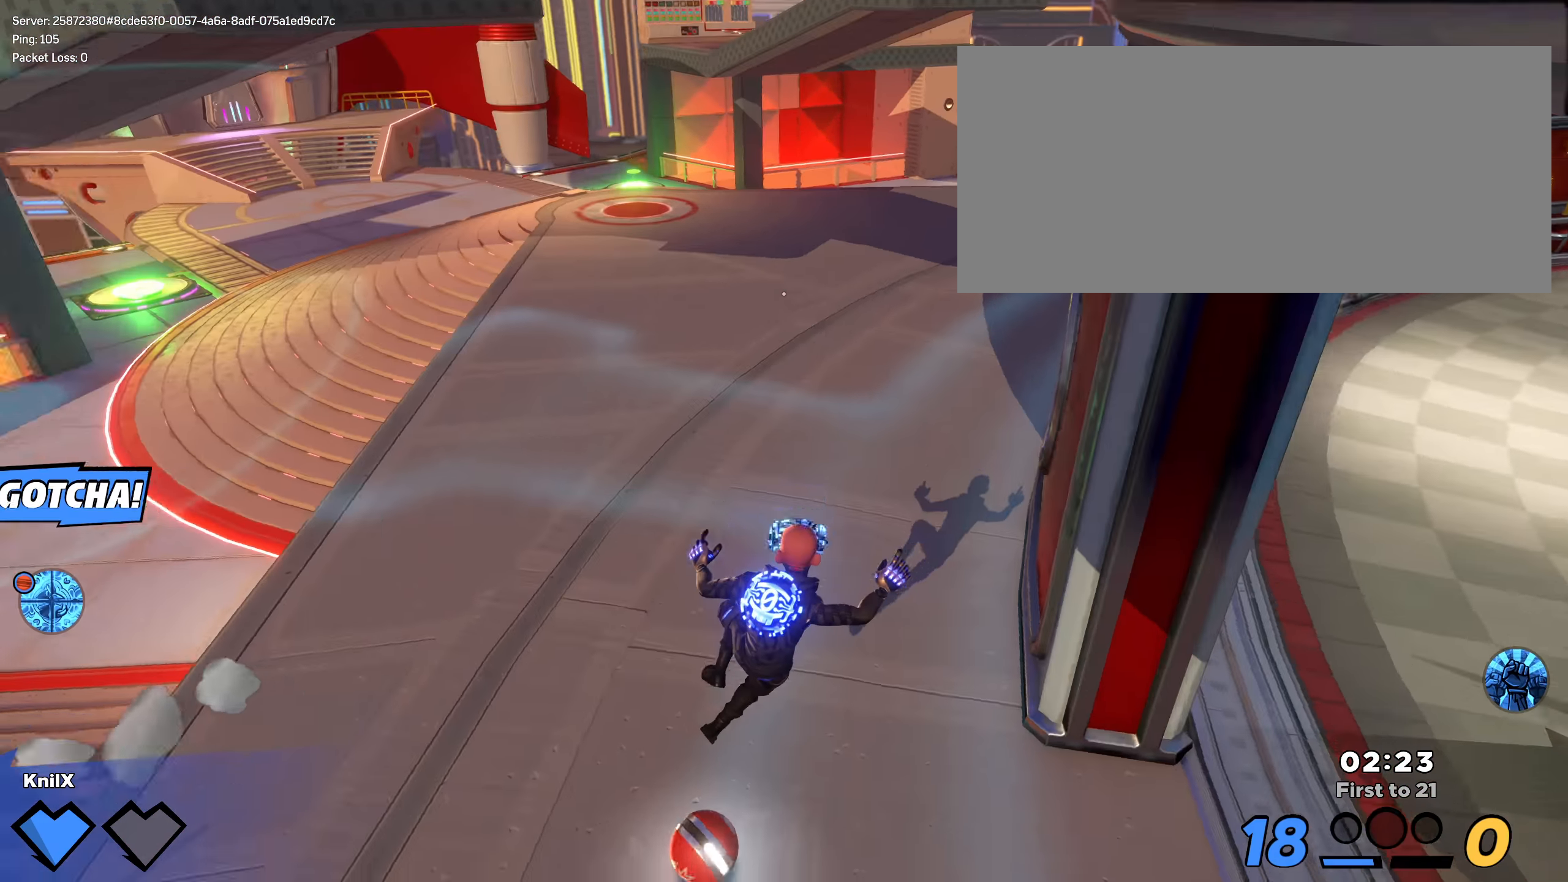
{"keys": ["d", "q", "shift", "w"], "mouse": [], "events": [[25, "a", "down"], [25, "s", "up"], [33, "a", "up"], [50, "a", "down"], [58, "shift", "down"], [58, "w", "down"], [100, "a", "up"], [175, "mouse_wheel", "down"], [308, "mouse_wheel", "up"], [366, "d", "down"], [366, "shift", "up"], [425, "q", "down"], [483, "shift", "down"]]}
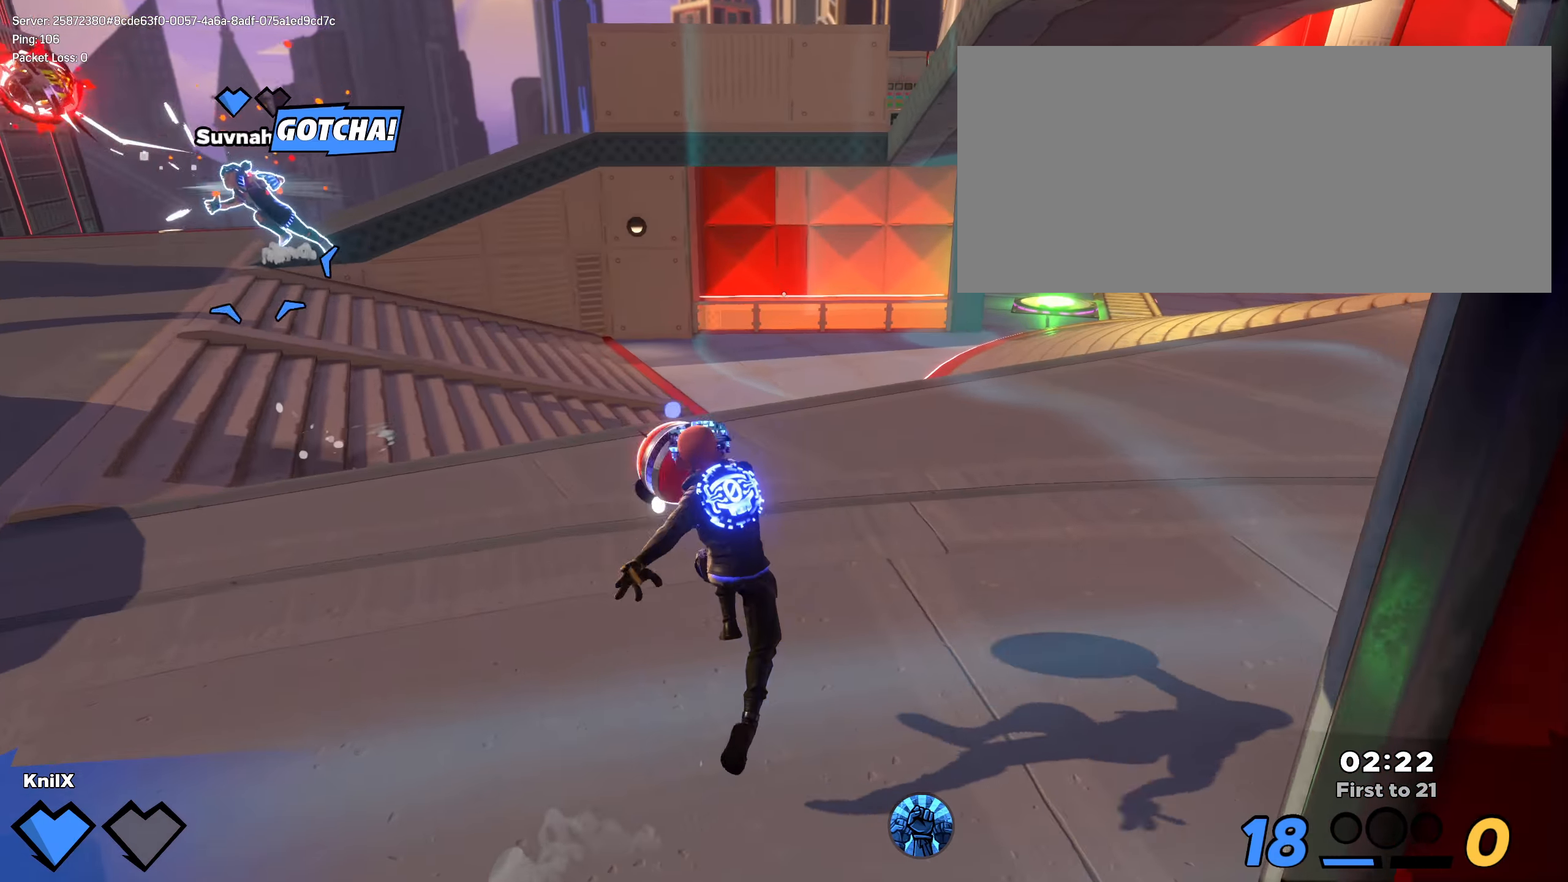
{"keys": ["d", "shift", "w"], "mouse": [], "events": [[58, "q", "up"]]}
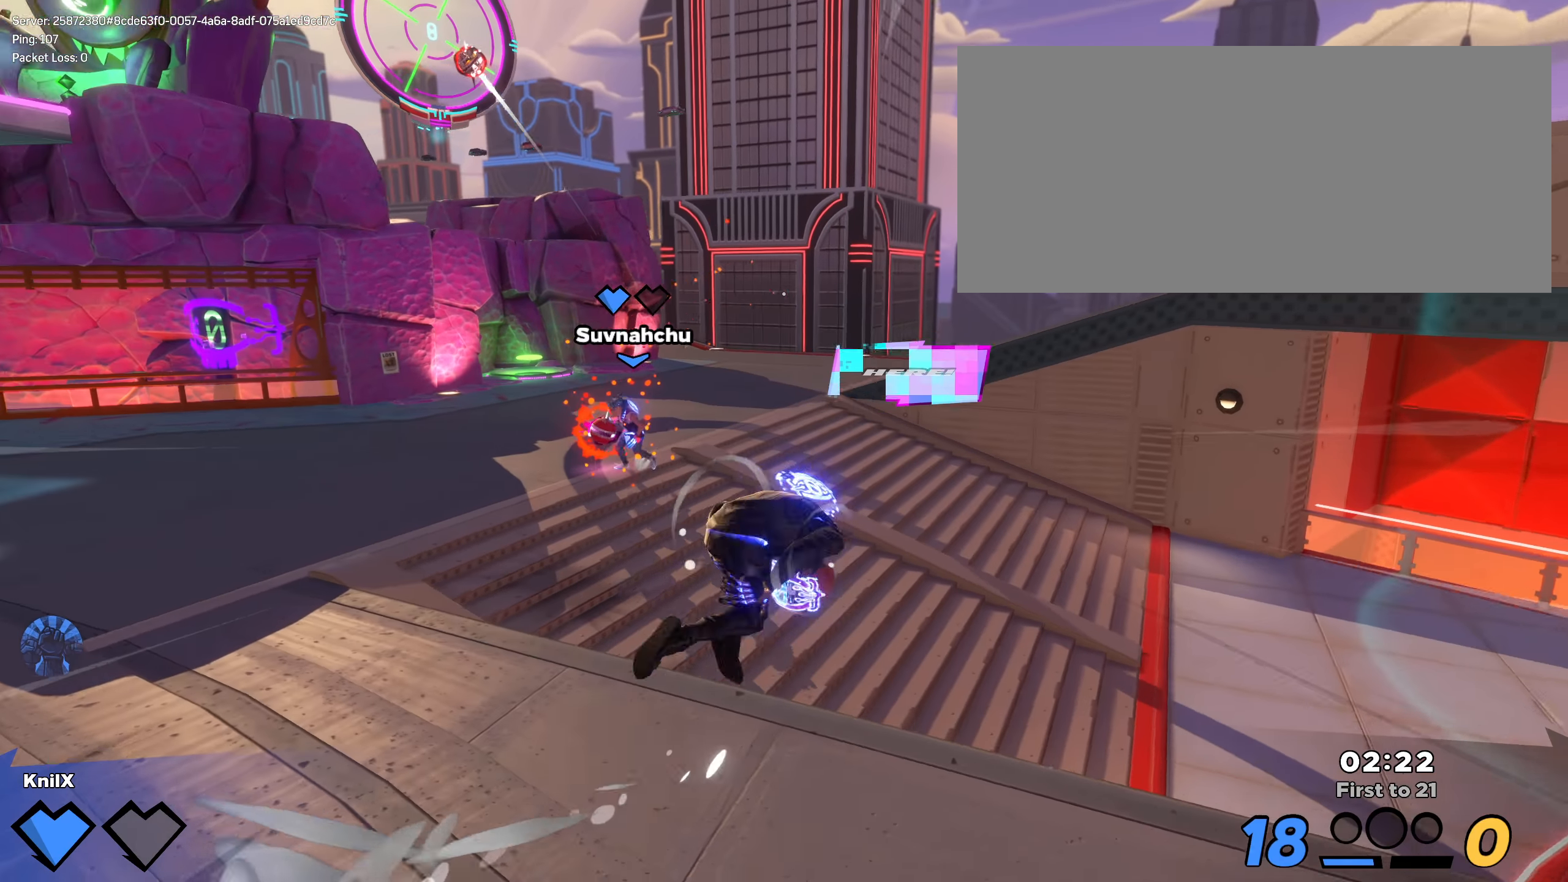
{"keys": ["shift", "w"], "mouse": [], "events": [[192, "space", "down"], [334, "space", "up"], [375, "q", "down"], [500, "d", "up"], [500, "q", "up"]]}
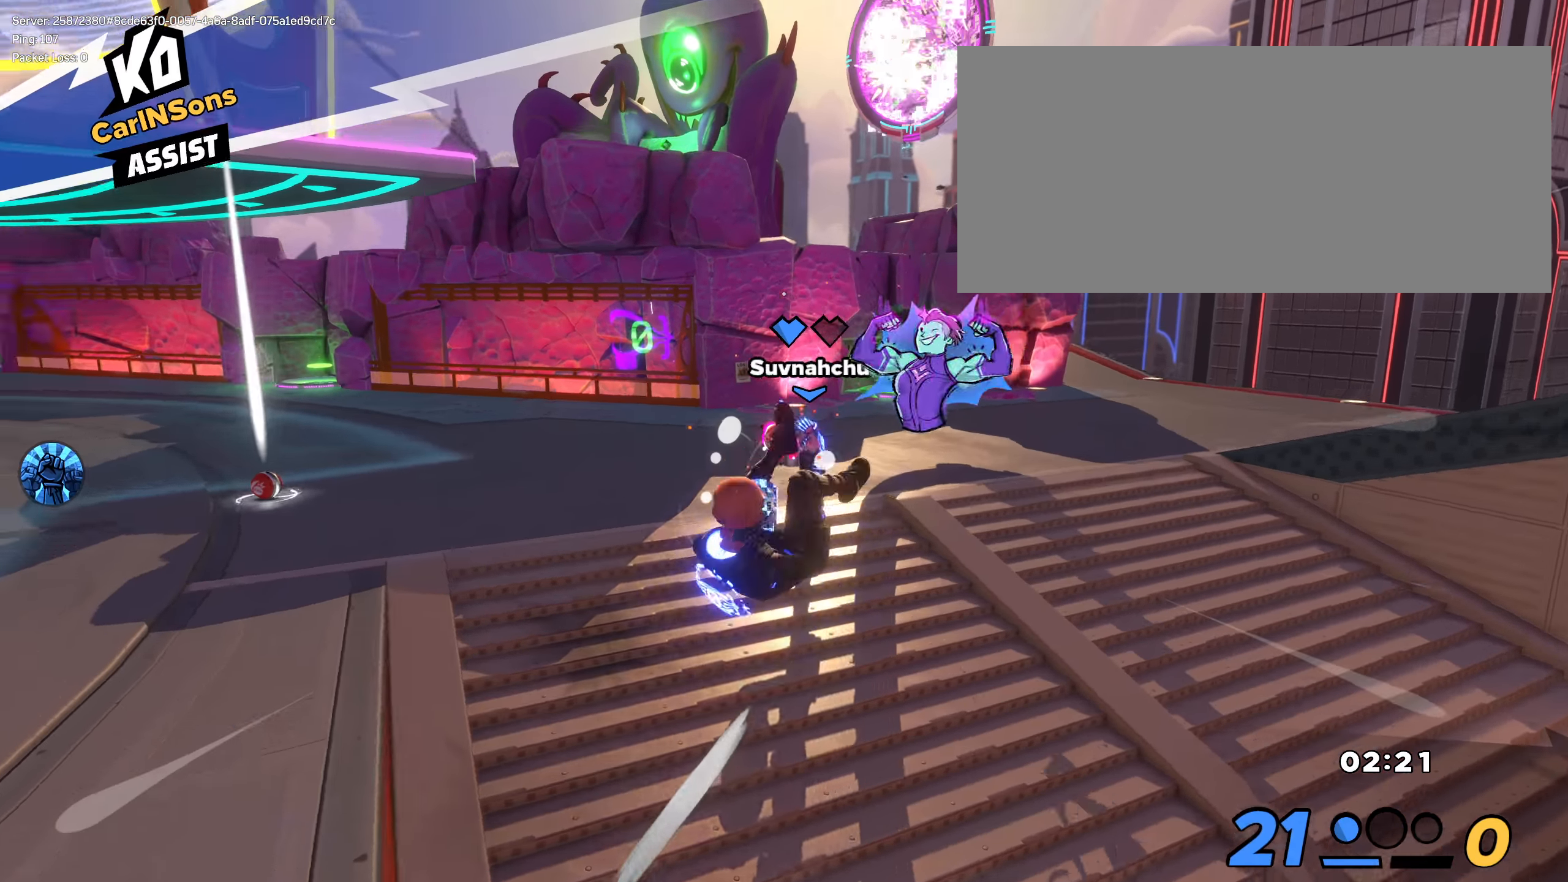
{"keys": ["w"], "mouse": [], "events": [[42, "shift", "up"], [134, "shift", "down"], [259, "shift", "up"], [317, "shift", "down"], [442, "shift", "up"]]}
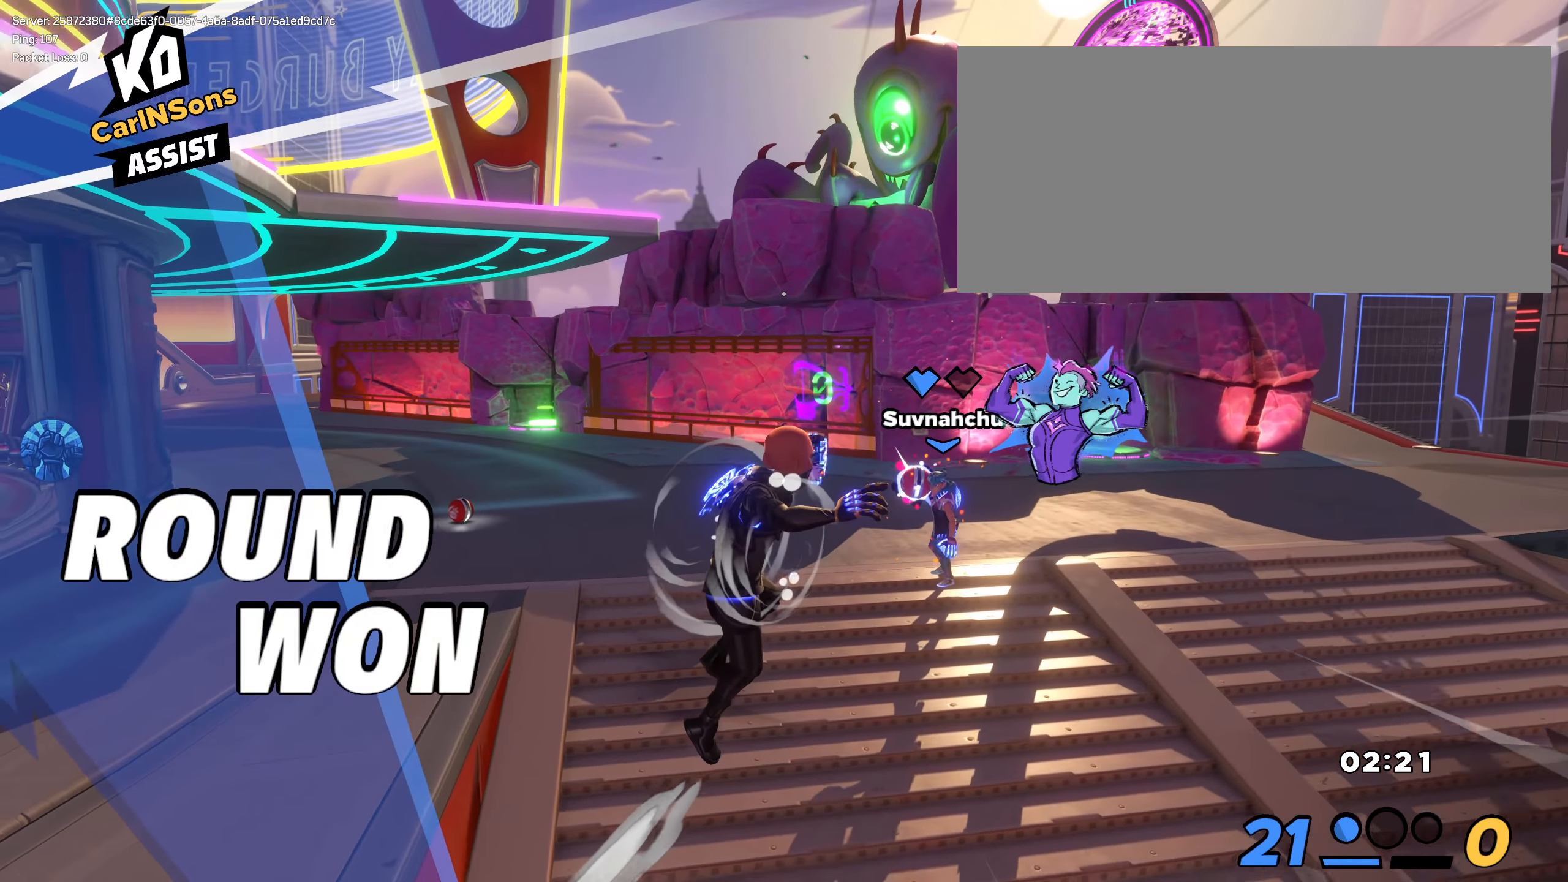
{"keys": ["w"], "mouse": [], "events": [[9, "shift", "down"], [300, "shift", "up"]]}
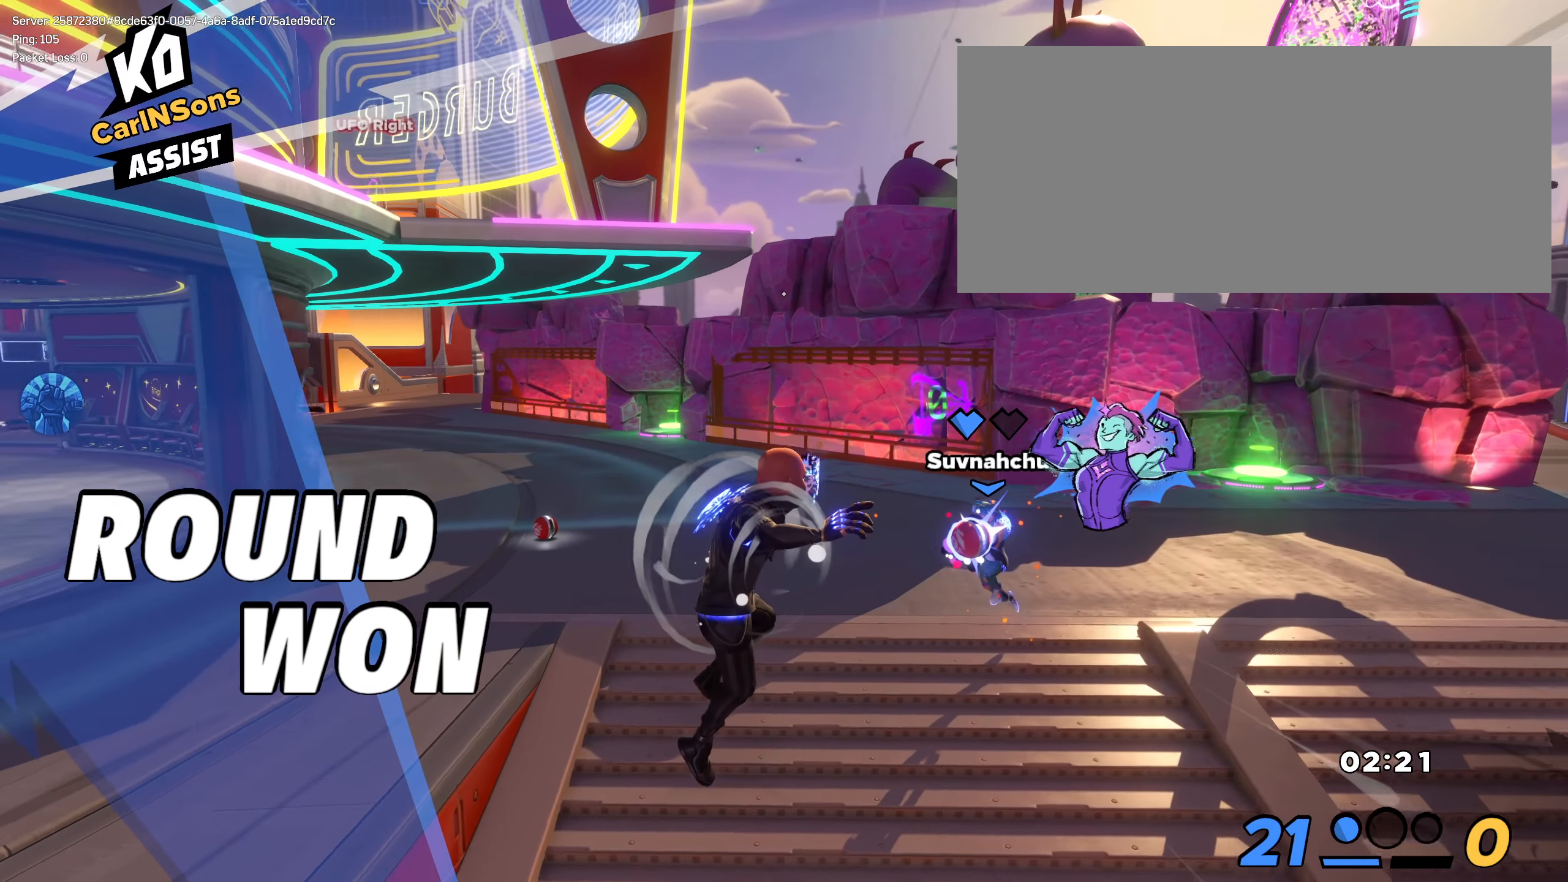
{"keys": ["w"], "mouse": [], "events": []}
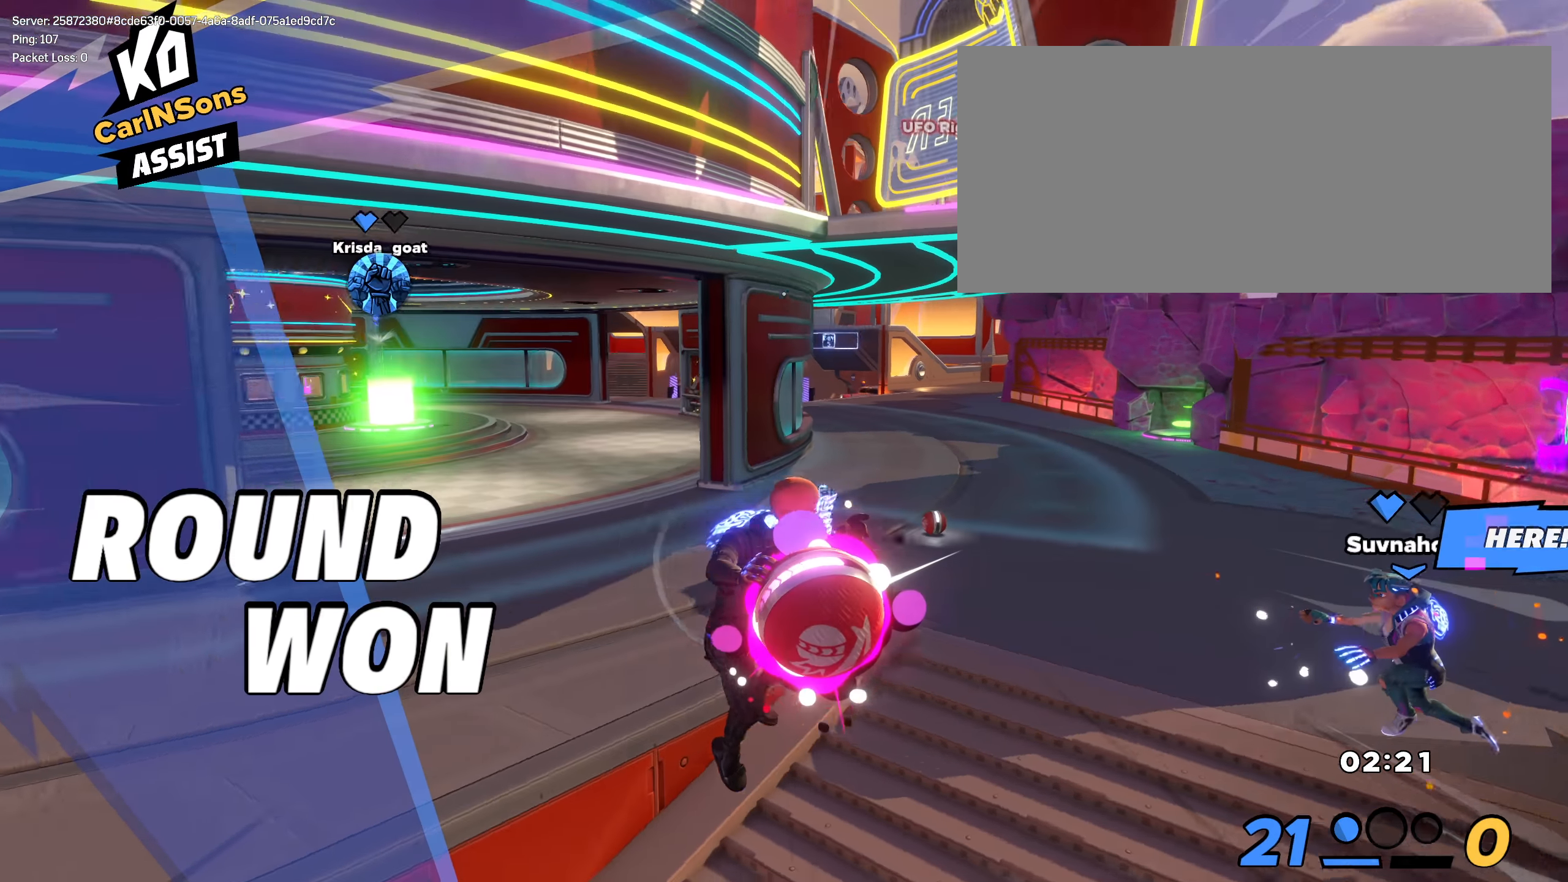
{"keys": [], "mouse": [], "events": [[325, "d", "down"], [392, "d", "up"], [392, "w", "up"]]}
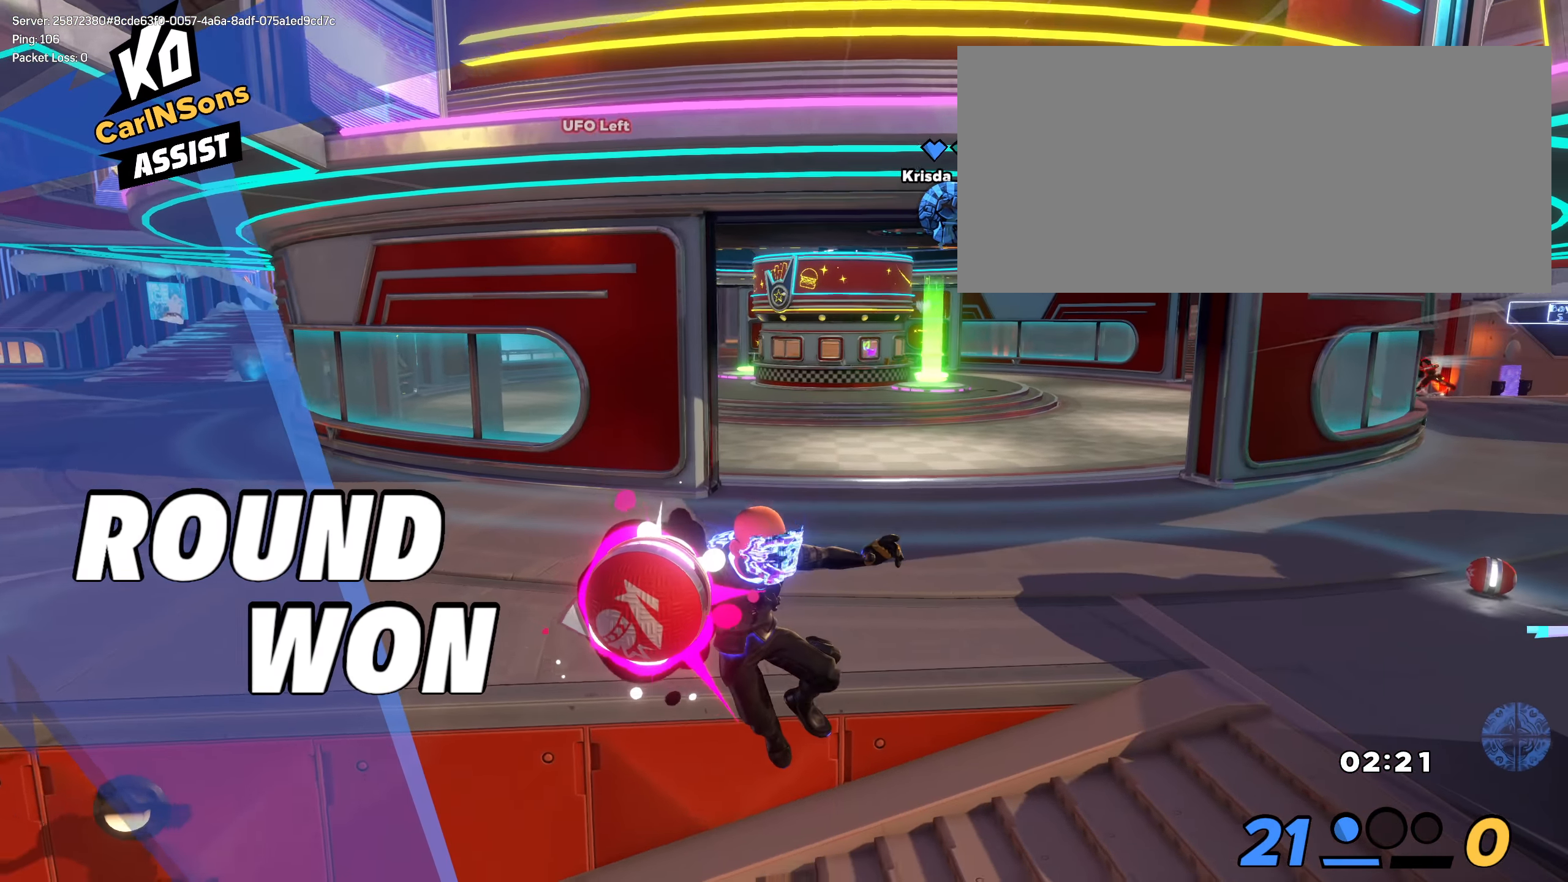
{"keys": ["a", "s"], "mouse": [], "events": [[434, "s", "down"], [475, "a", "down"]]}
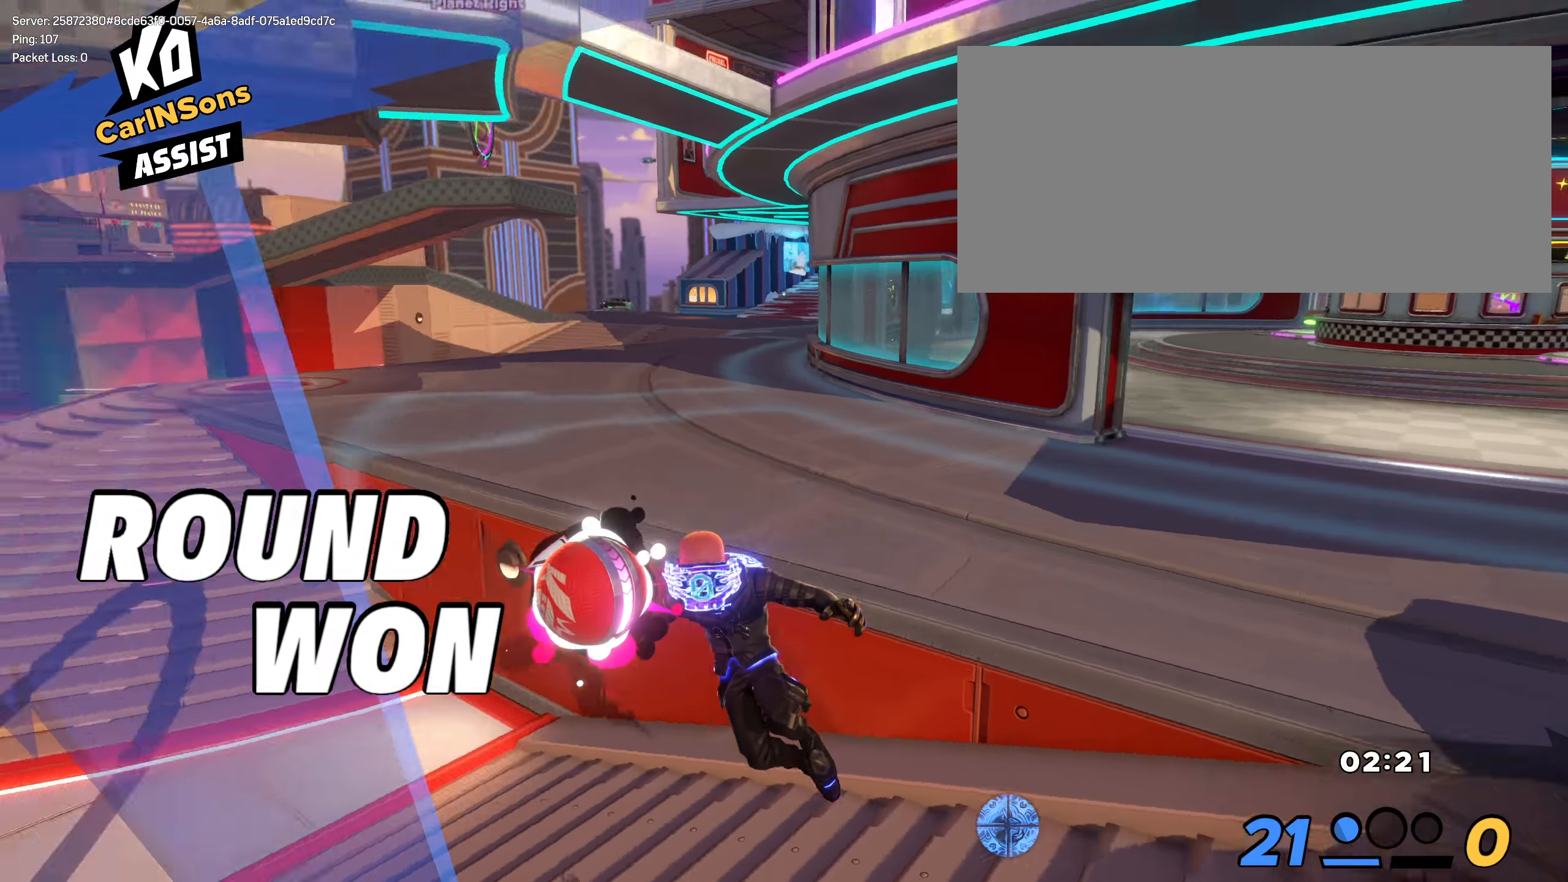
{"keys": [], "mouse": [], "events": [[67, "s", "up"], [142, "w", "down"], [334, "a", "up"], [334, "w", "up"]]}